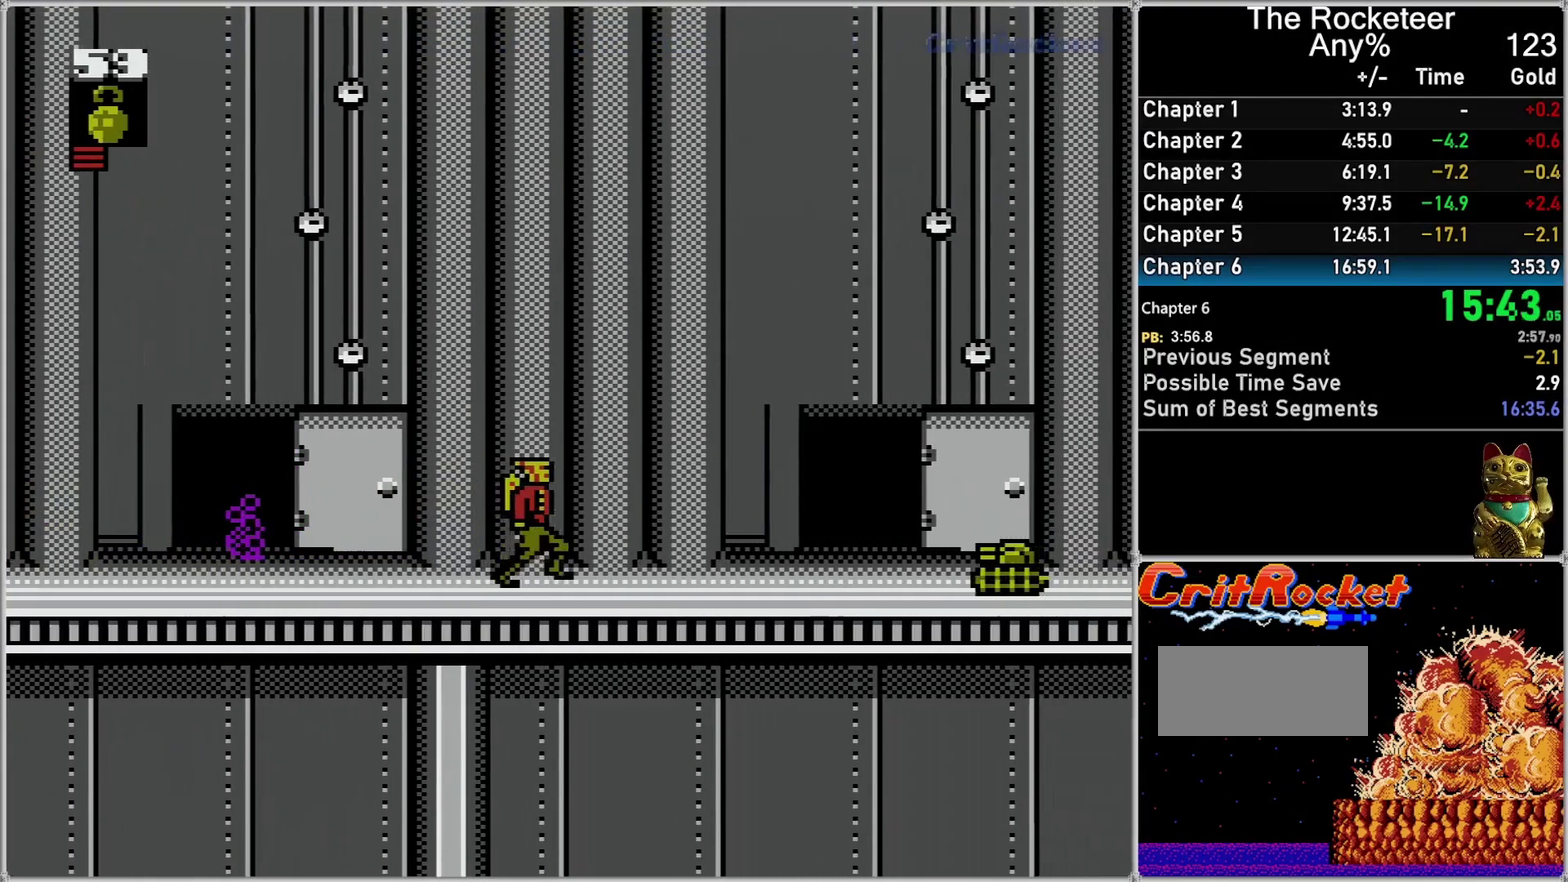
Gameplay with a controller (Nintendo layout); each line is a JSON object with the inputs held at the frame after it. "events" lists button and stick changes between this image and that frame as [ms after this image, input, new state], when the widget could be followed in between. Not read: L3 R3.
{"buttons": ["A", "DPAD_RIGHT"], "events": [[483, "A", "down"]]}
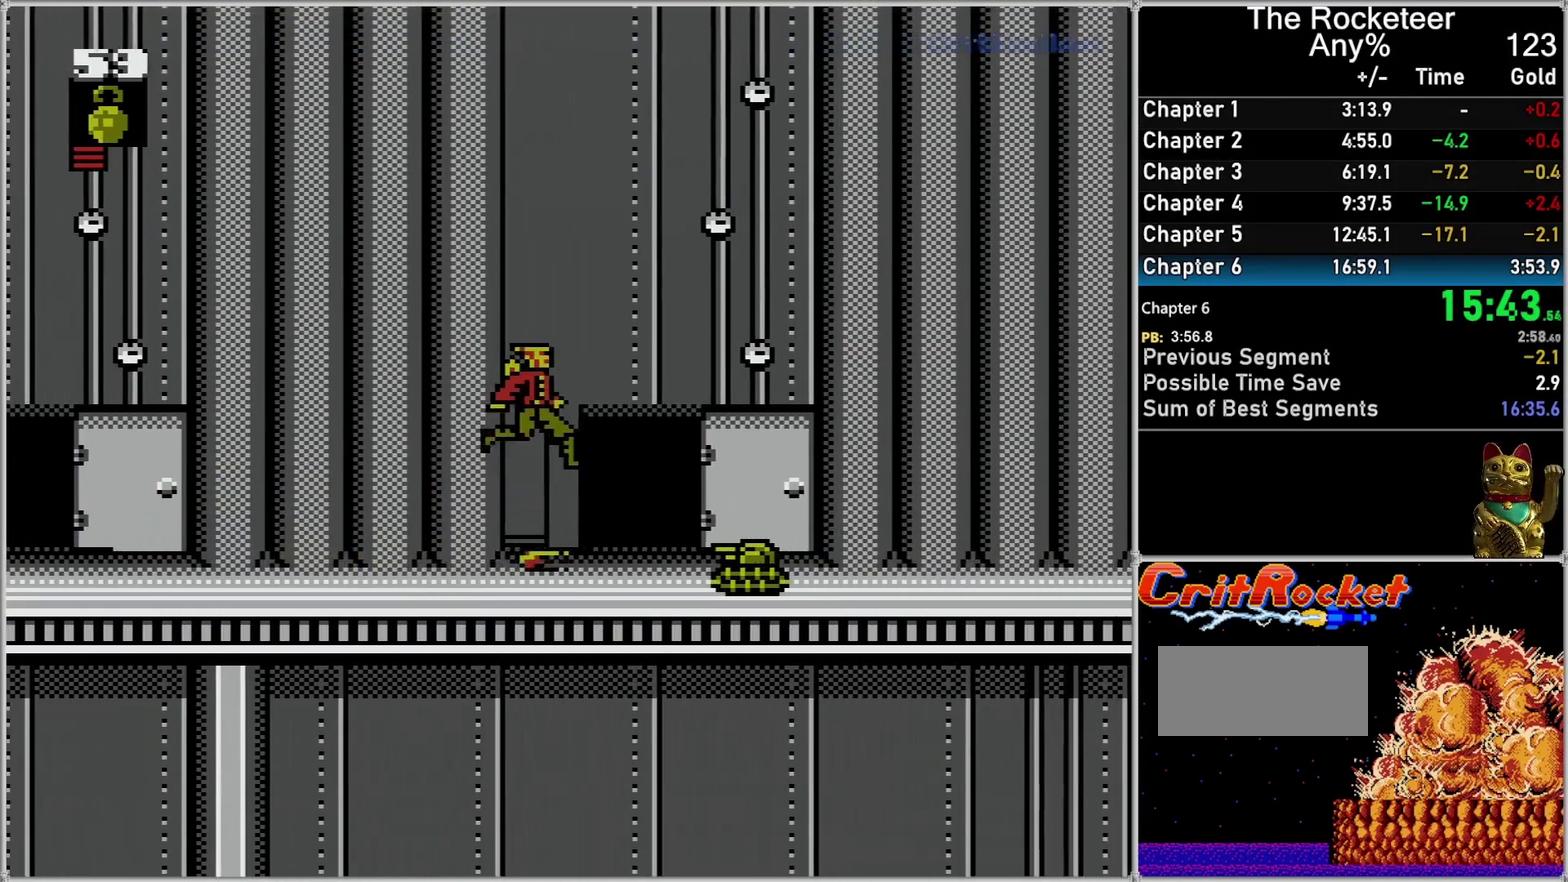
{"buttons": ["A", "DPAD_RIGHT"], "events": []}
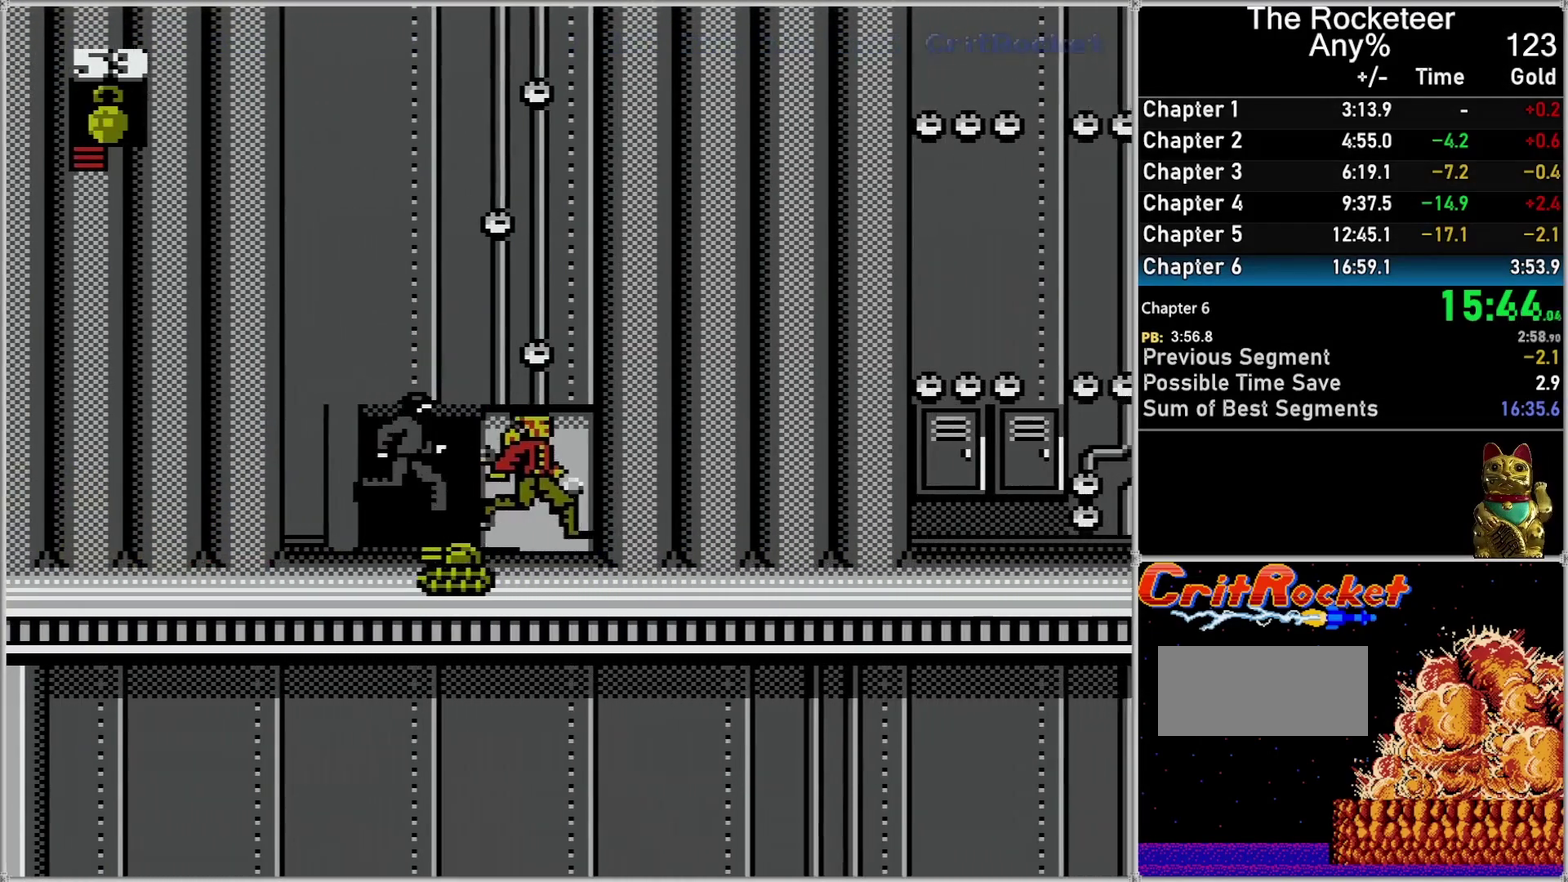
{"buttons": ["DPAD_RIGHT"], "events": [[17, "A", "up"]]}
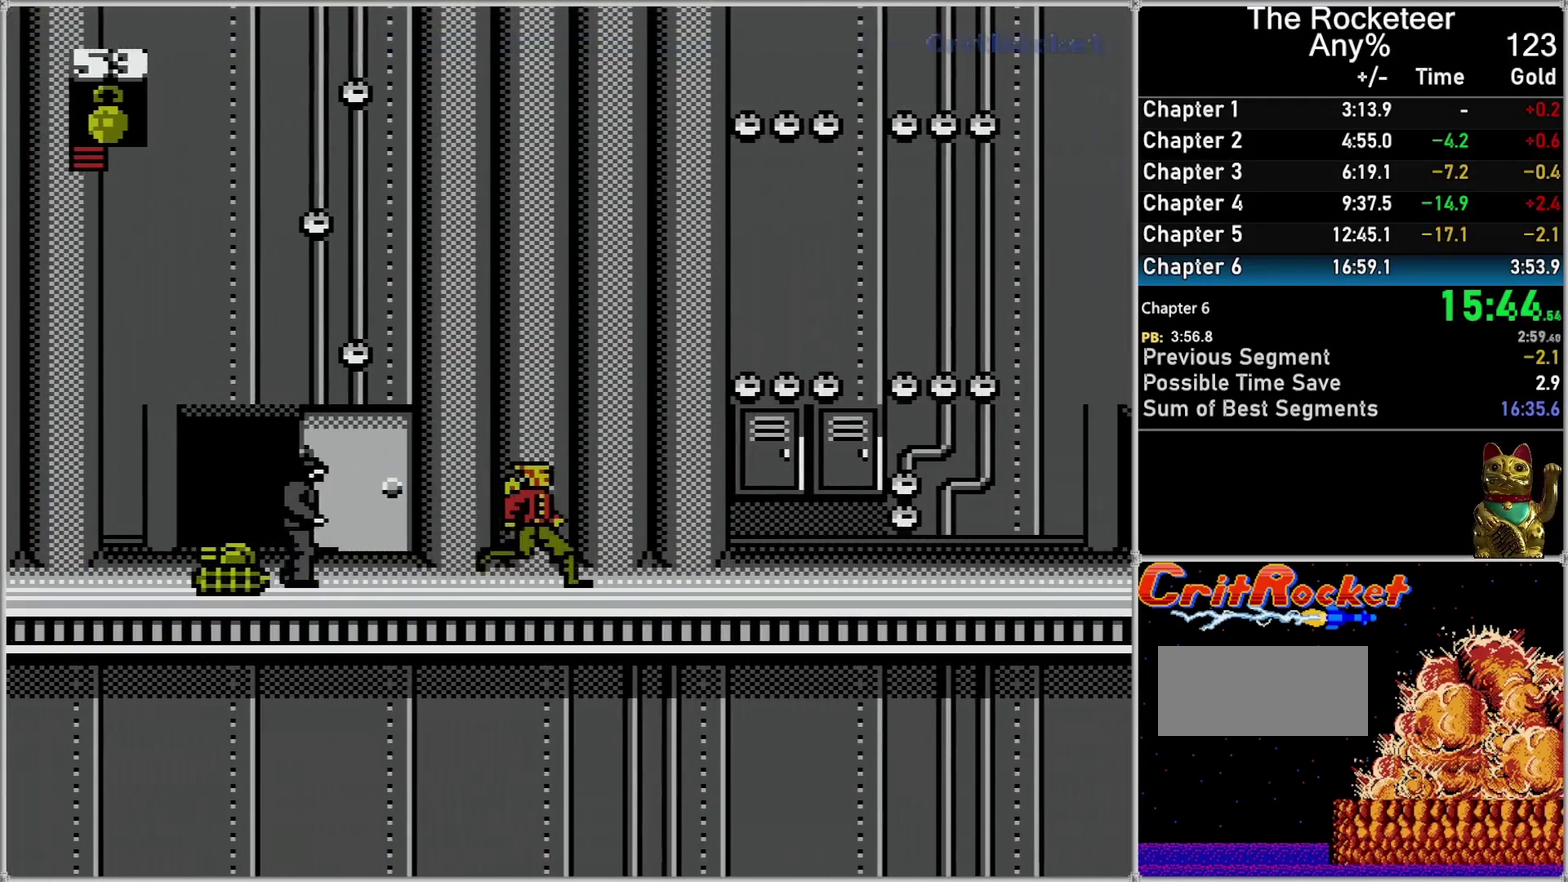
{"buttons": ["DPAD_RIGHT"], "events": []}
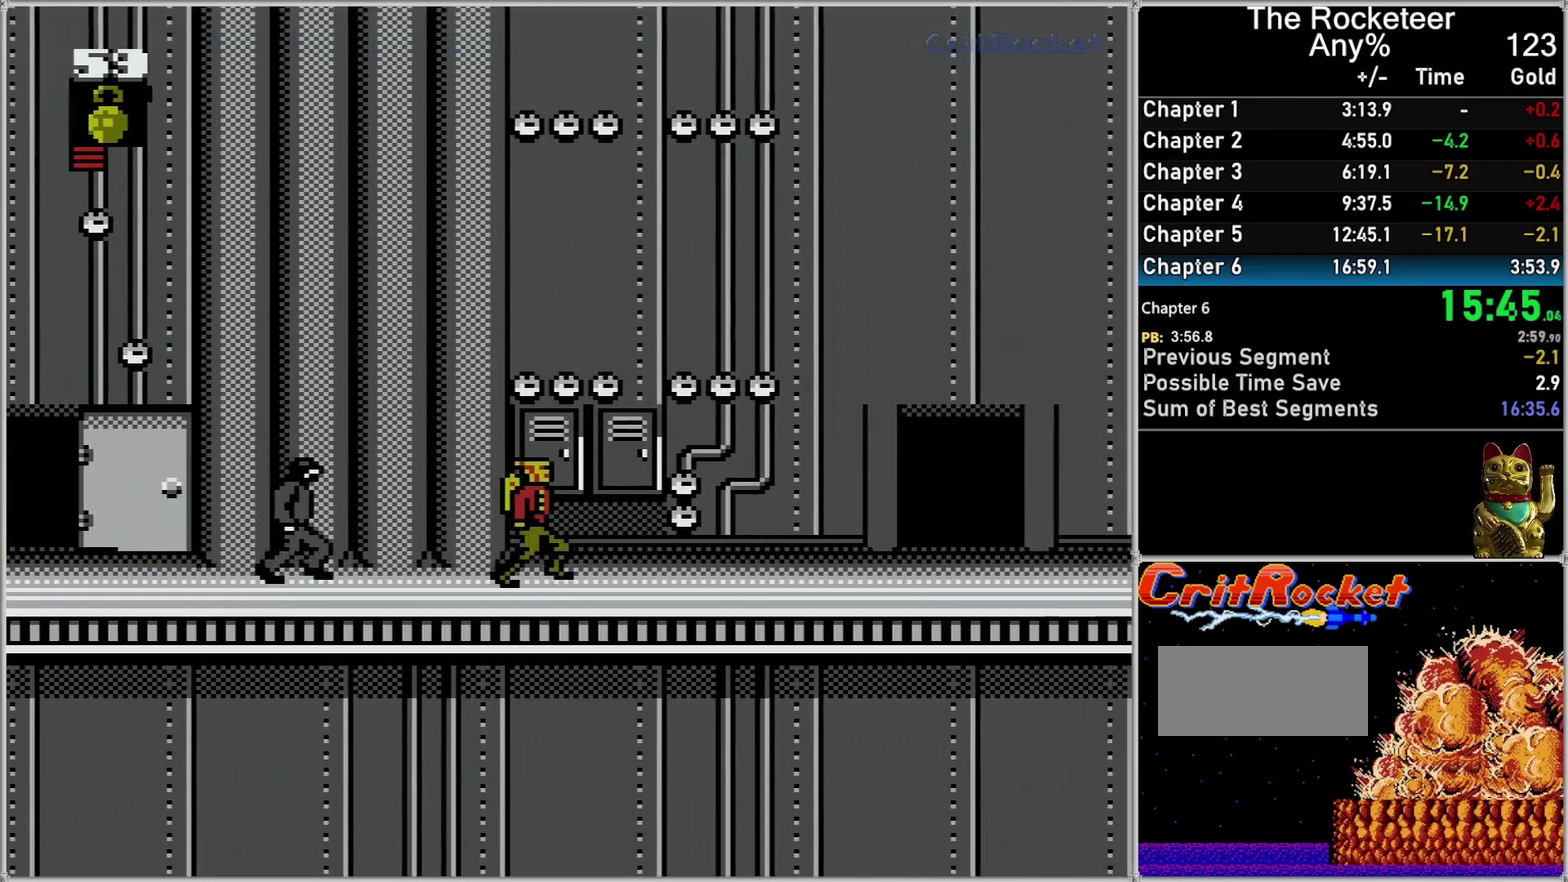
{"buttons": ["DPAD_RIGHT"], "events": []}
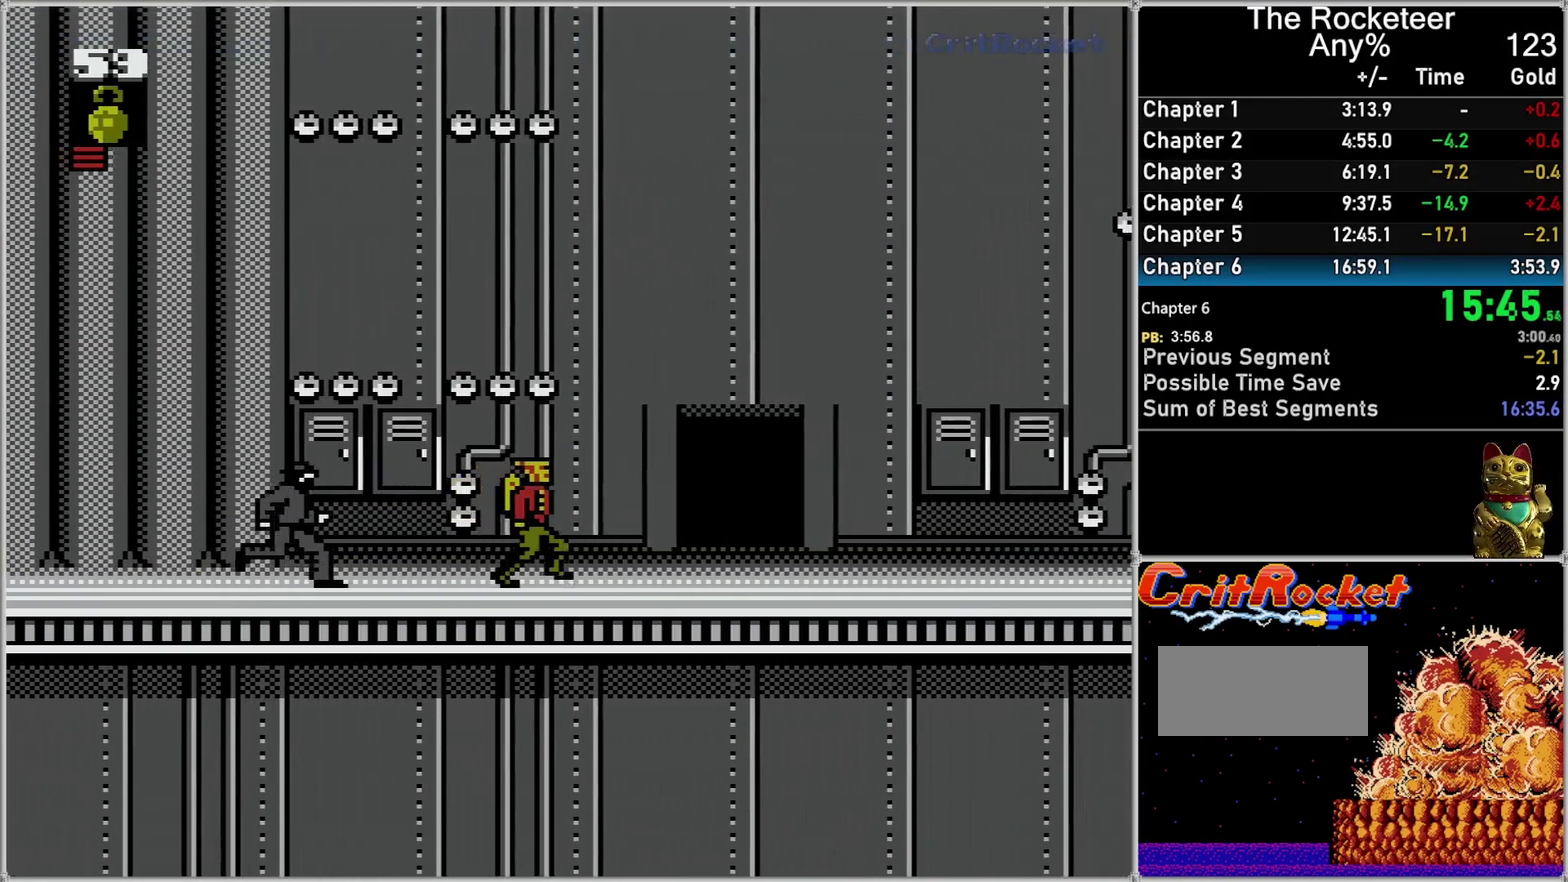
{"buttons": ["DPAD_RIGHT"], "events": []}
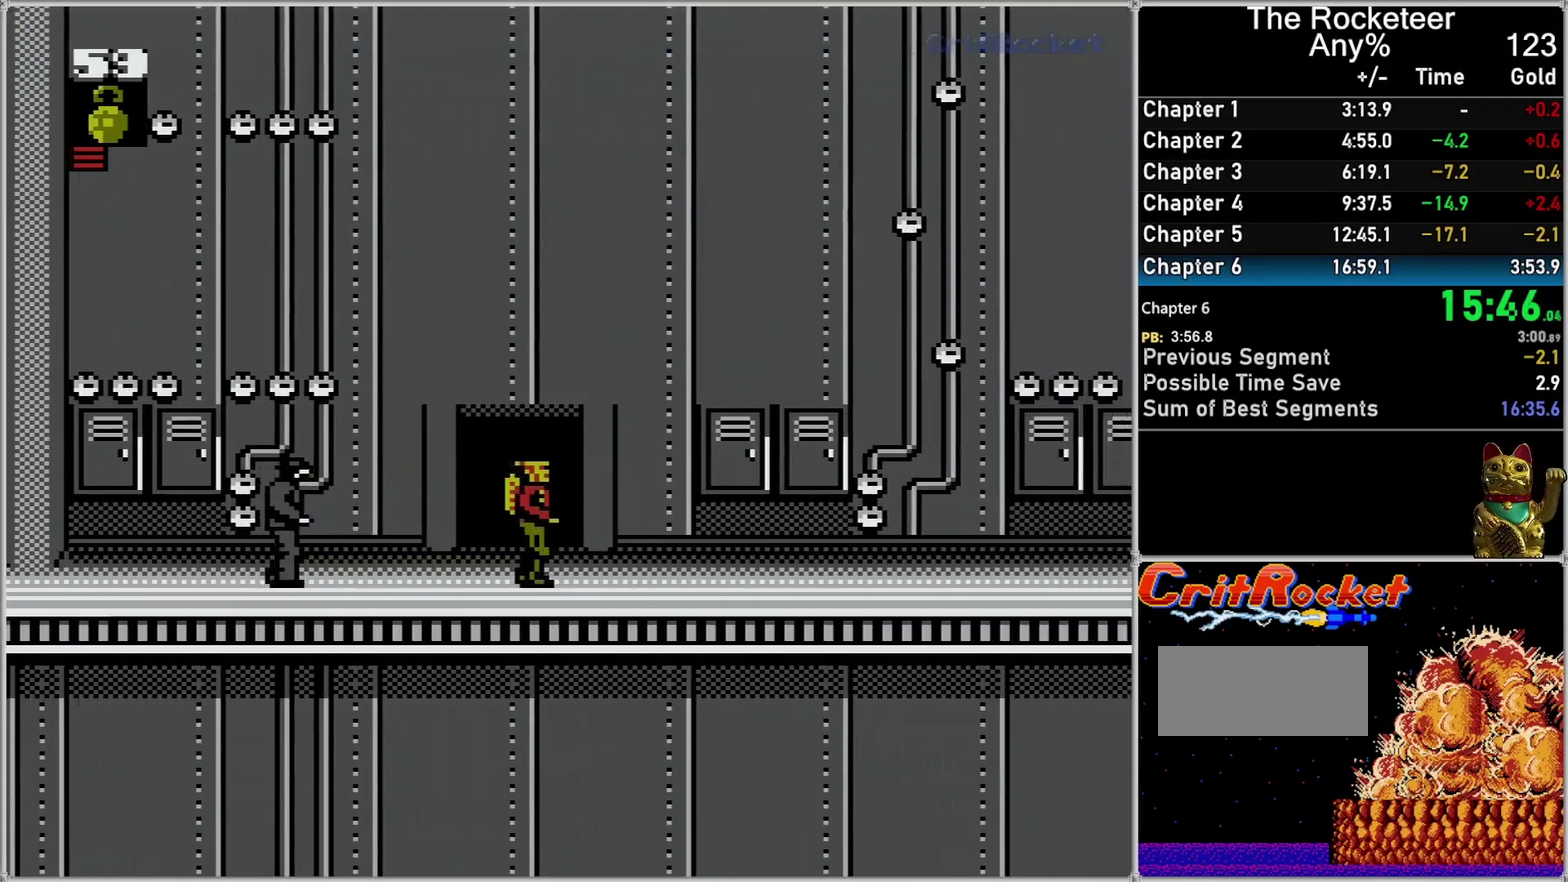
{"buttons": ["DPAD_RIGHT"], "events": []}
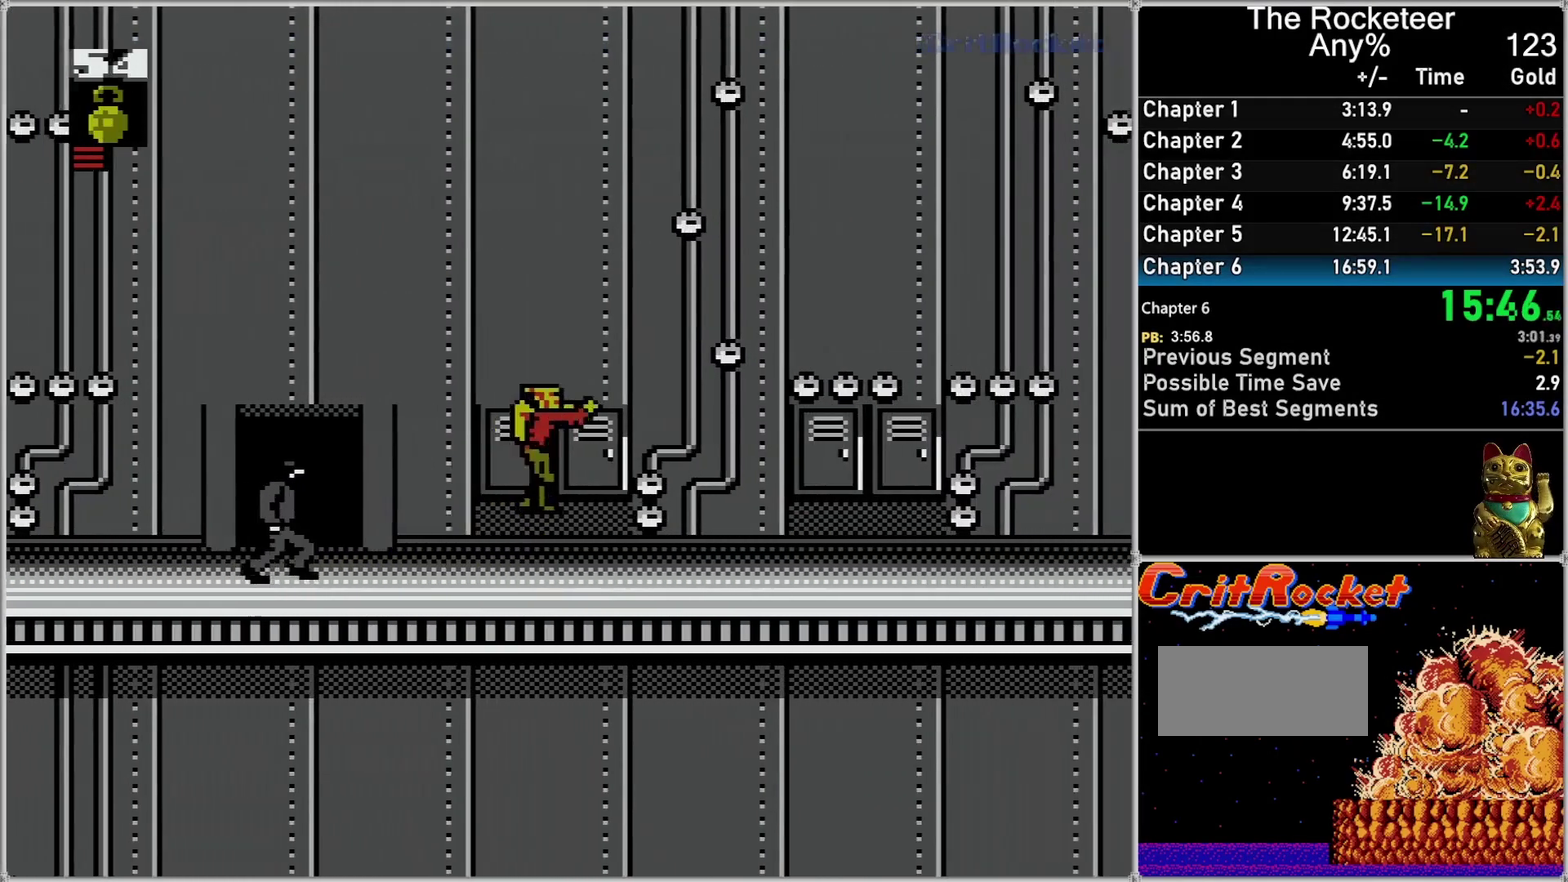
{"buttons": ["DPAD_RIGHT"], "events": []}
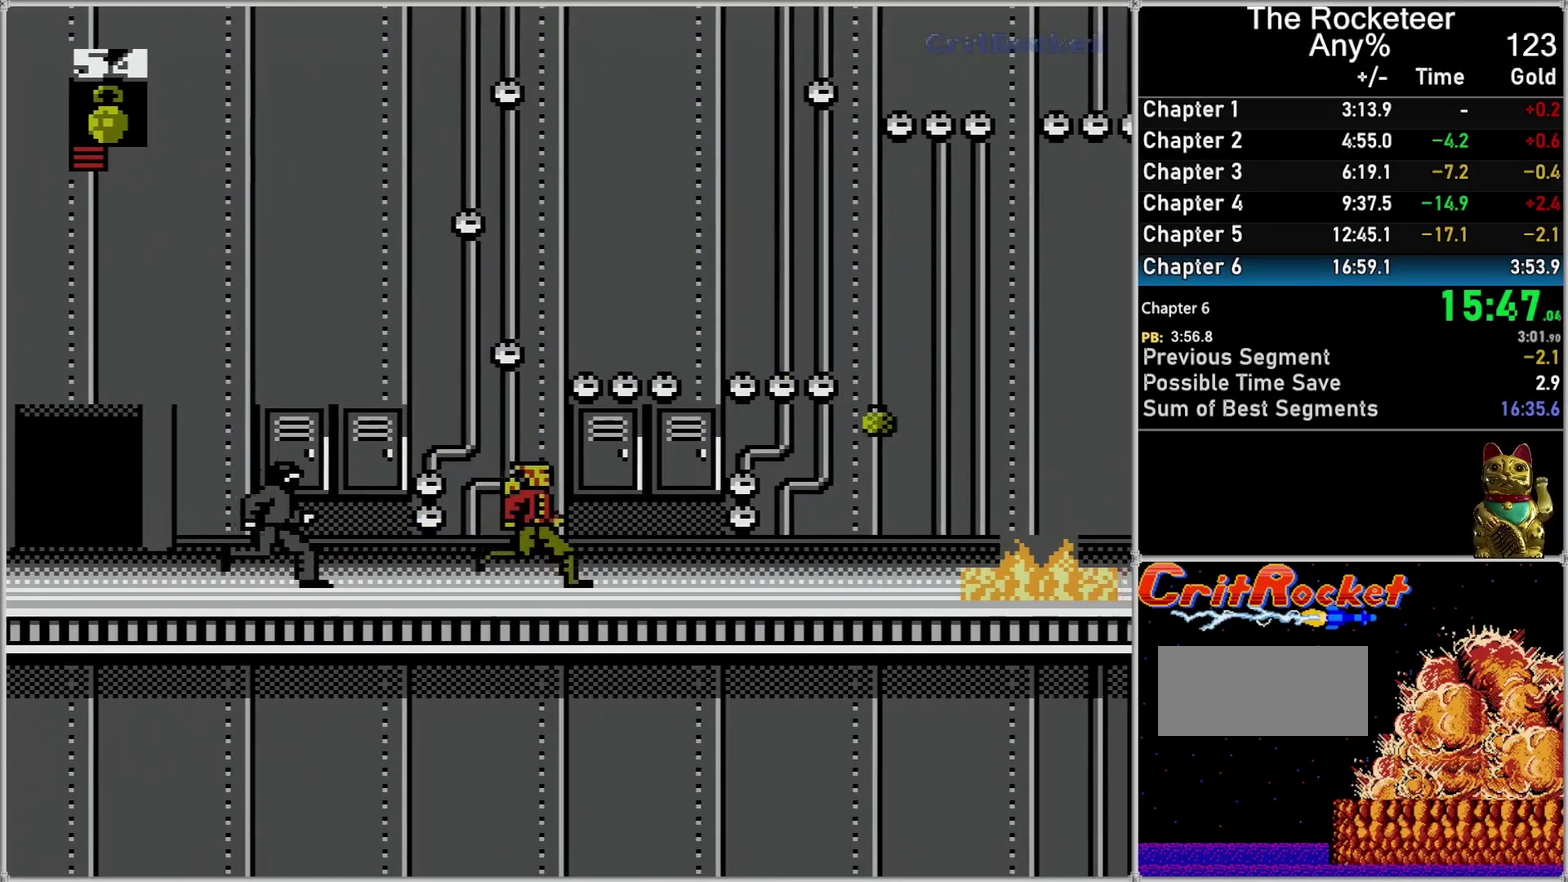
{"buttons": ["DPAD_RIGHT"], "events": []}
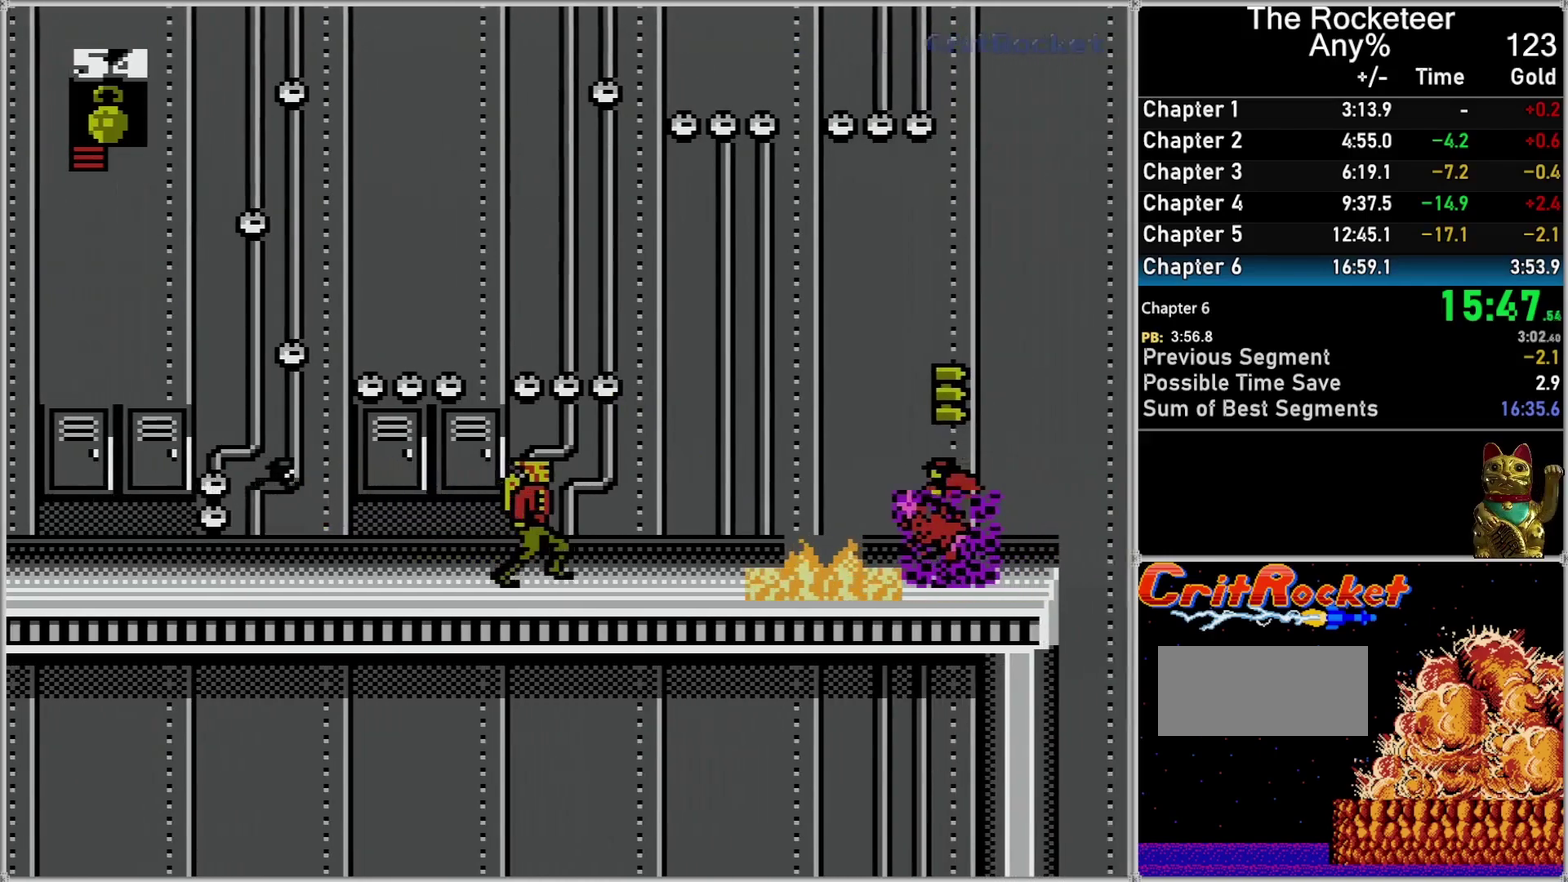
{"buttons": ["A", "DPAD_RIGHT"], "events": [[483, "A", "down"]]}
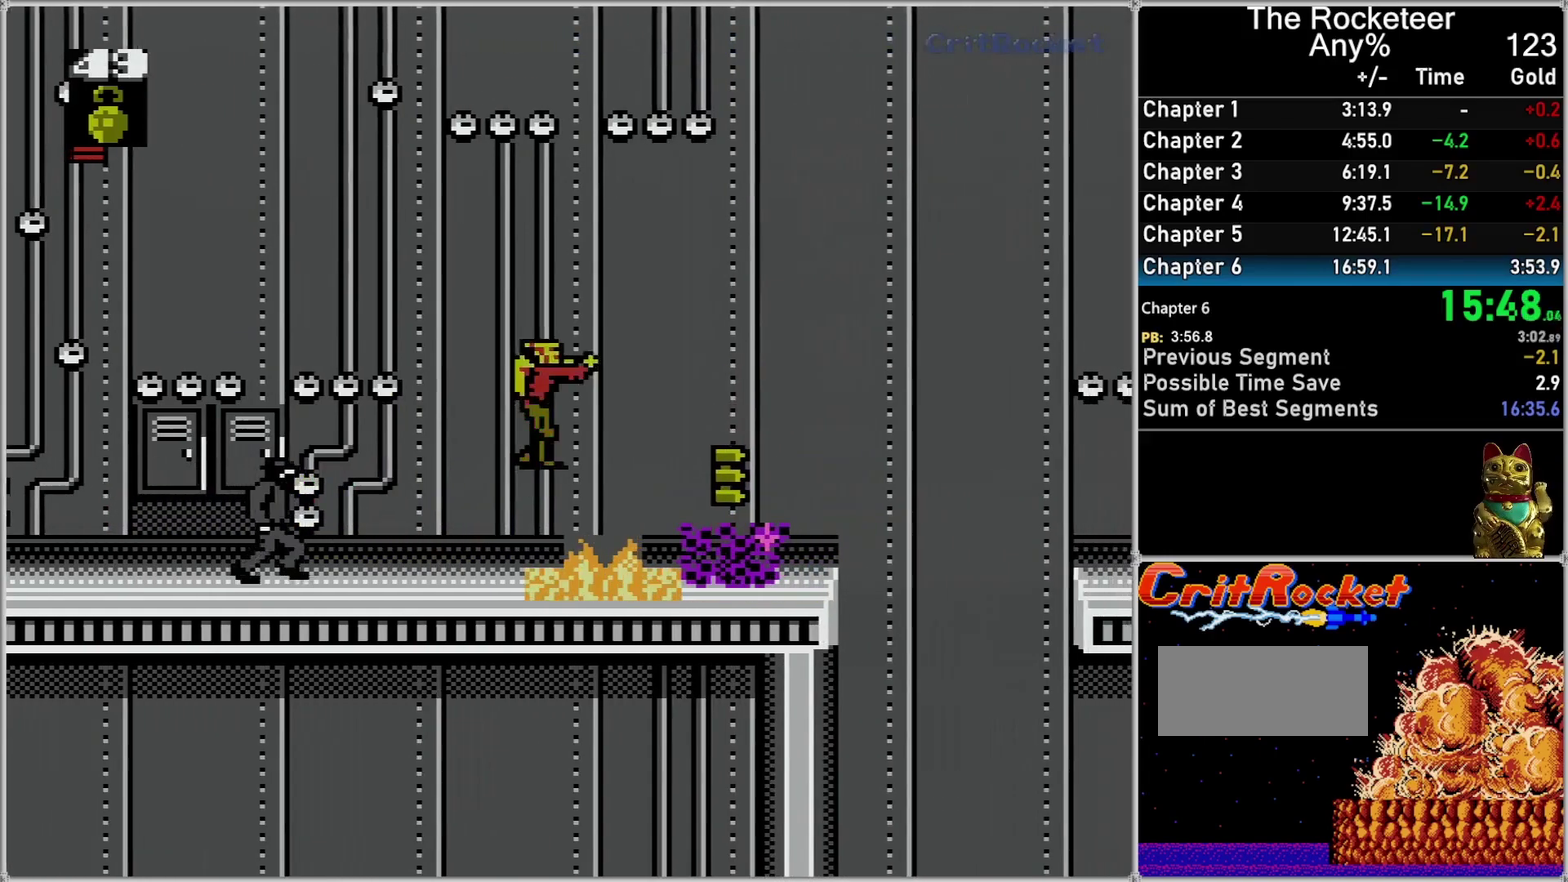
{"buttons": ["DPAD_RIGHT"], "events": [[83, "A", "up"]]}
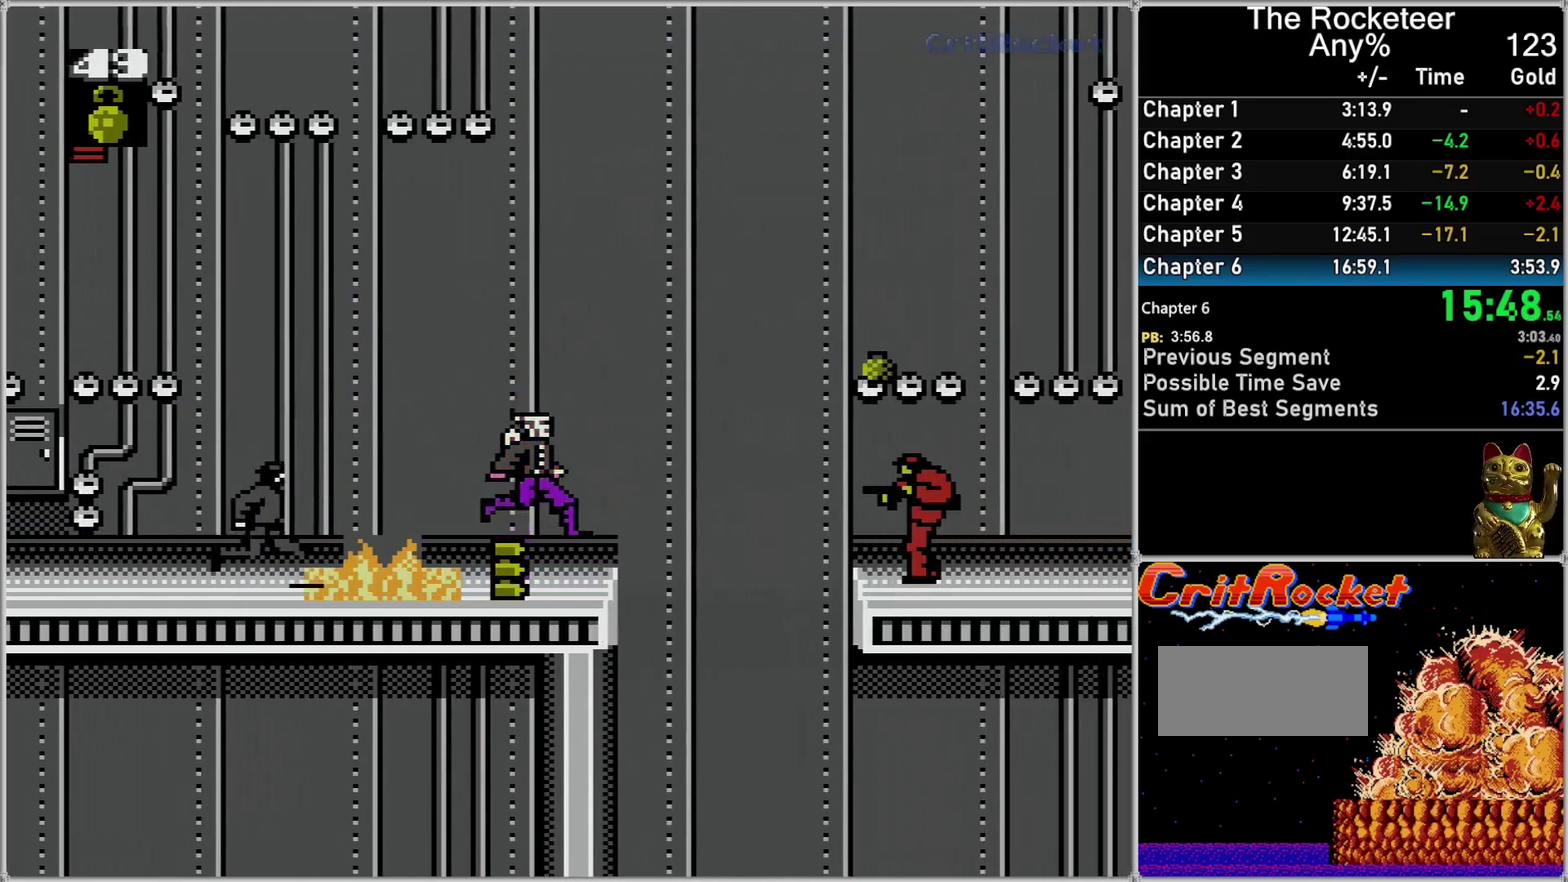
{"buttons": ["DPAD_RIGHT"], "events": []}
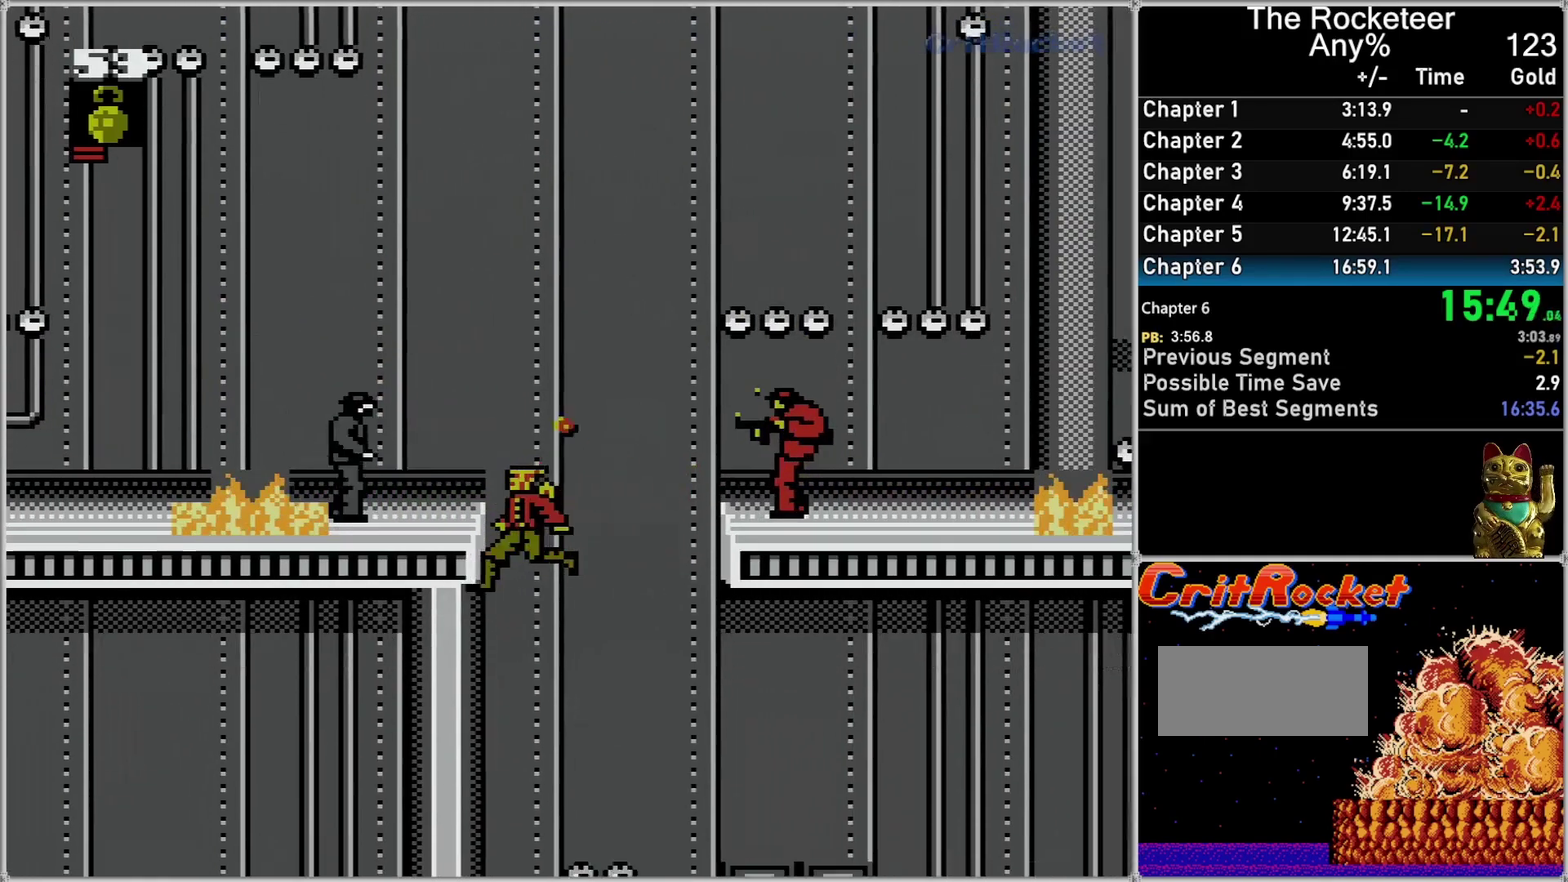
{"buttons": [], "events": [[50, "DPAD_LEFT", "down"], [50, "DPAD_RIGHT", "up"], [200, "DPAD_LEFT", "up"], [267, "DPAD_RIGHT", "down"], [400, "DPAD_RIGHT", "up"]]}
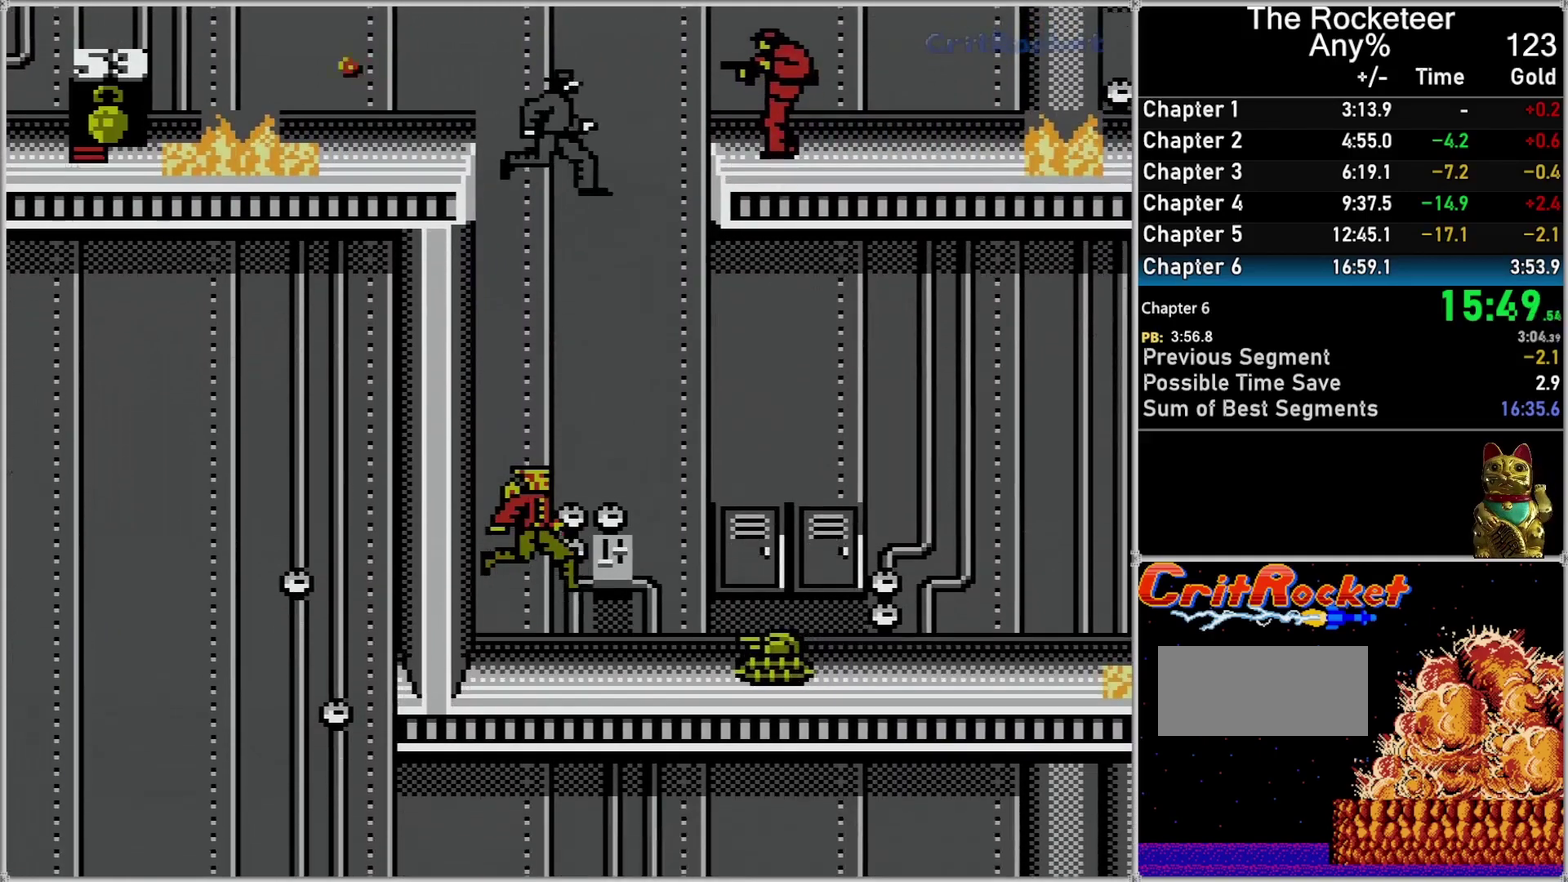
{"buttons": [], "events": [[267, "B", "down"], [450, "B", "up"]]}
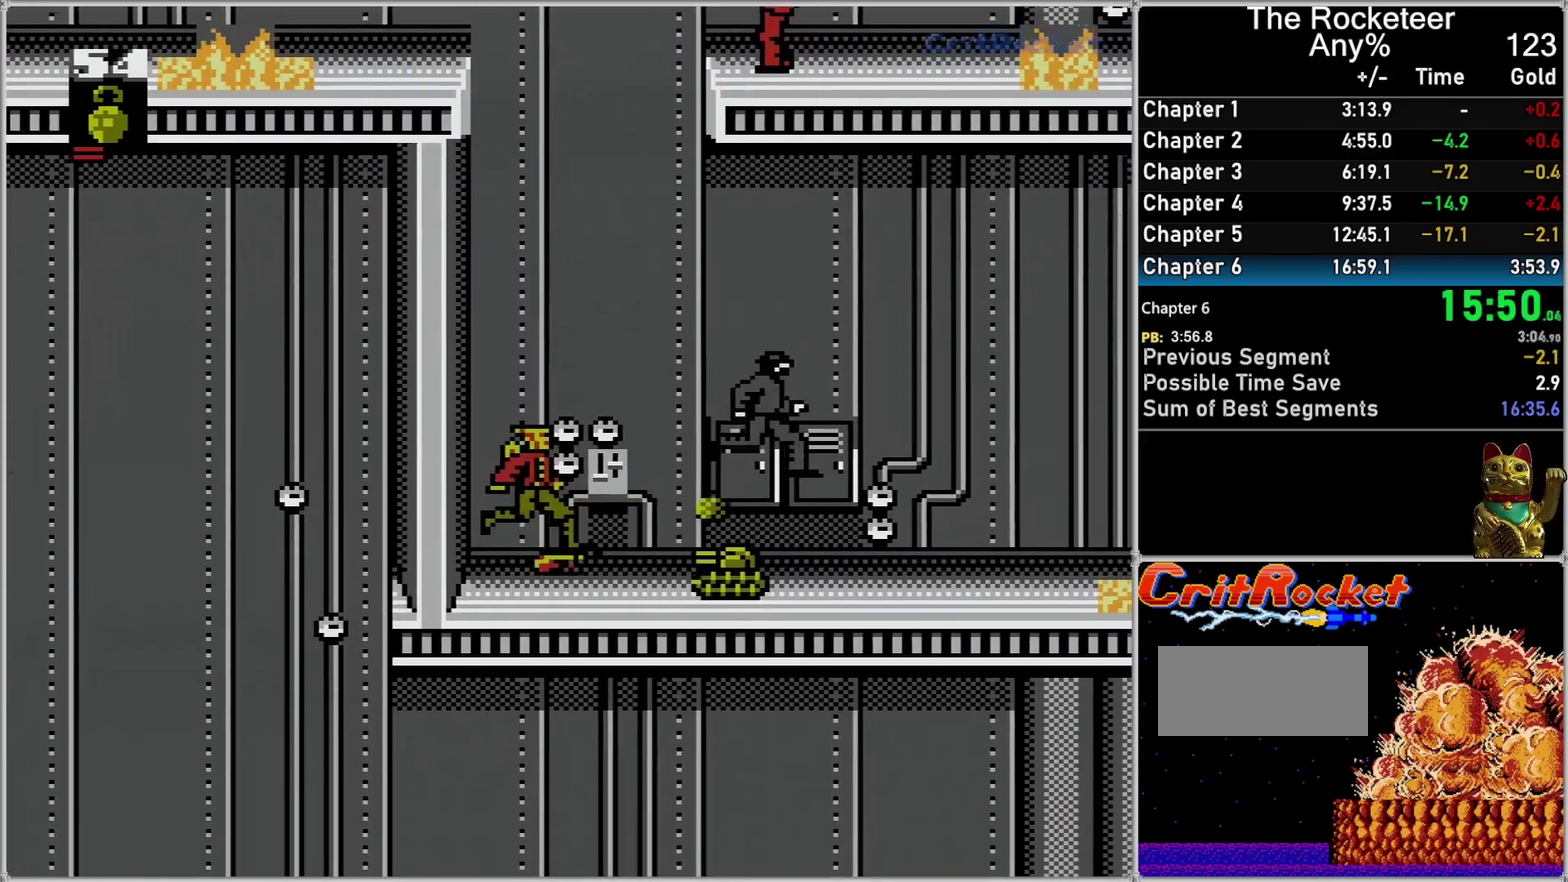
{"buttons": ["DPAD_RIGHT"], "events": [[17, "DPAD_RIGHT", "down"], [117, "A", "down"], [367, "A", "up"]]}
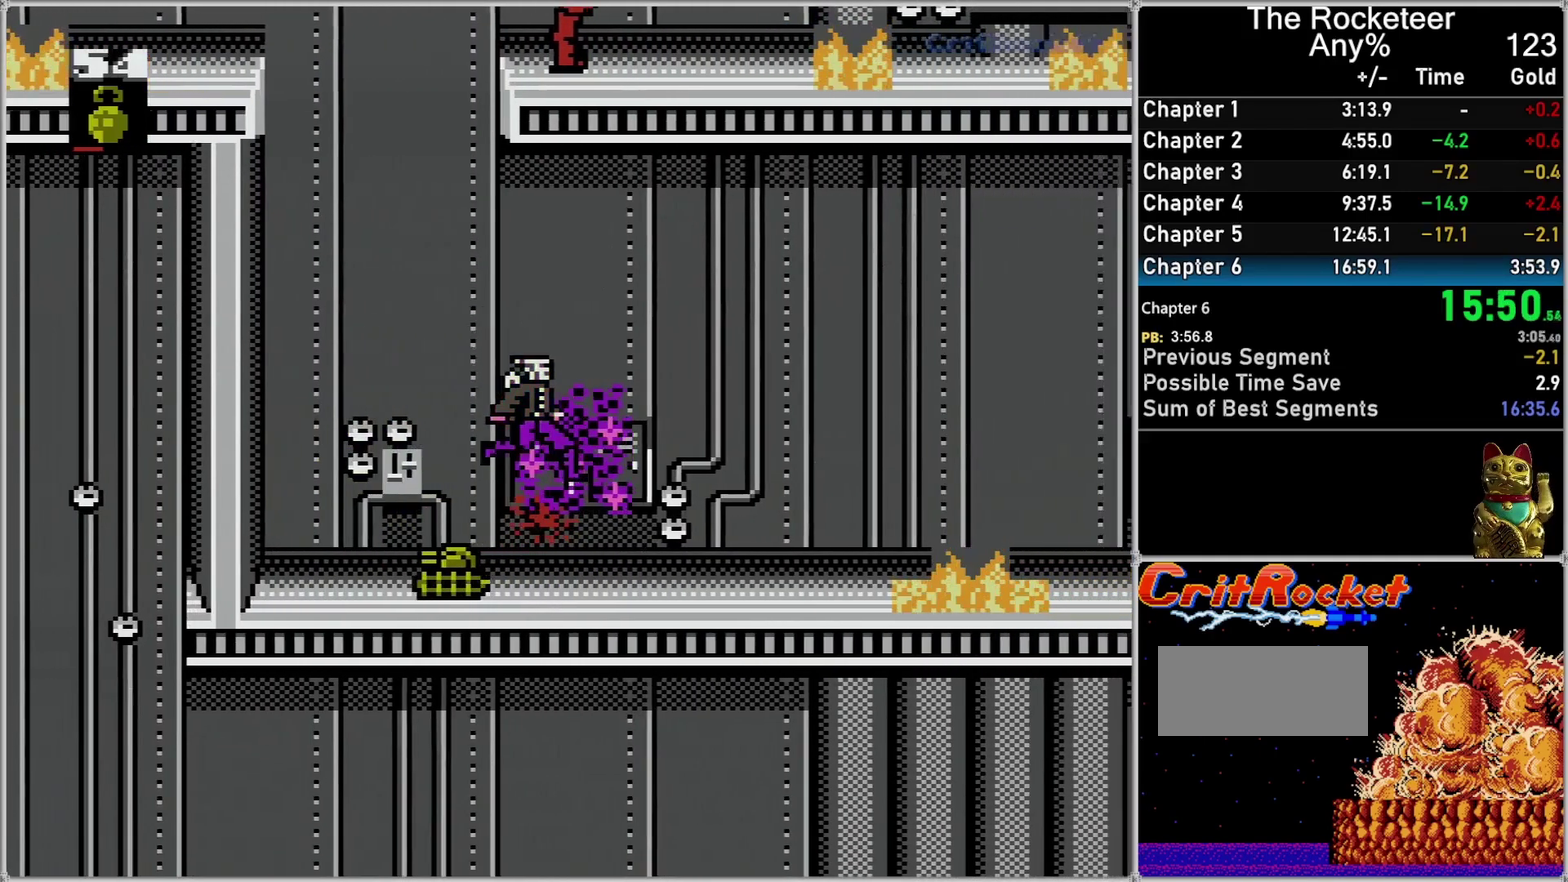
{"buttons": ["DPAD_RIGHT"], "events": []}
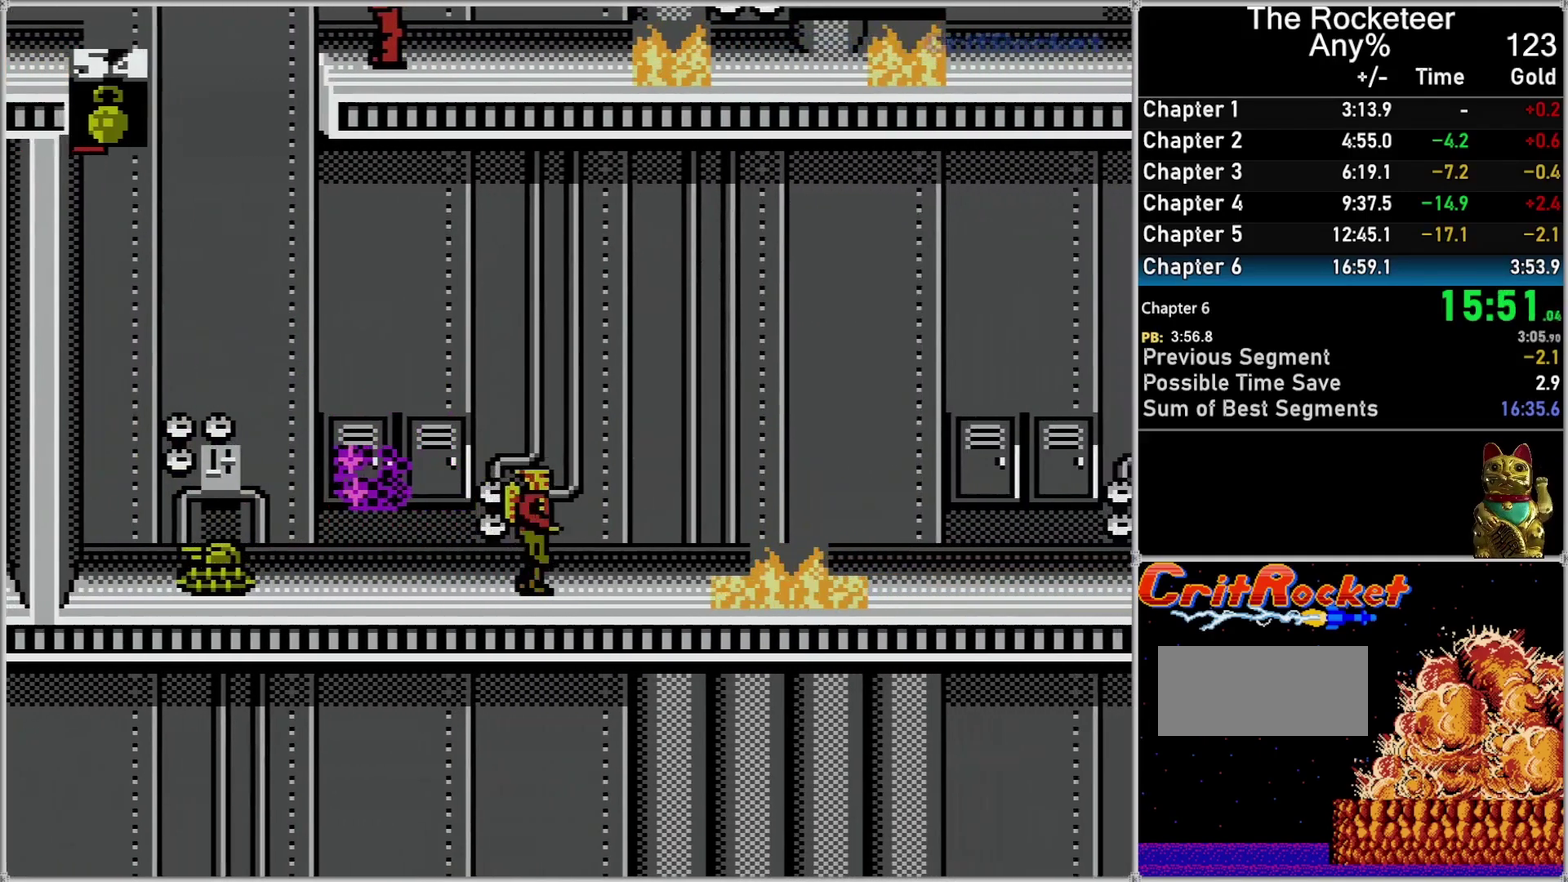
{"buttons": ["A", "DPAD_RIGHT"], "events": [[400, "A", "down"]]}
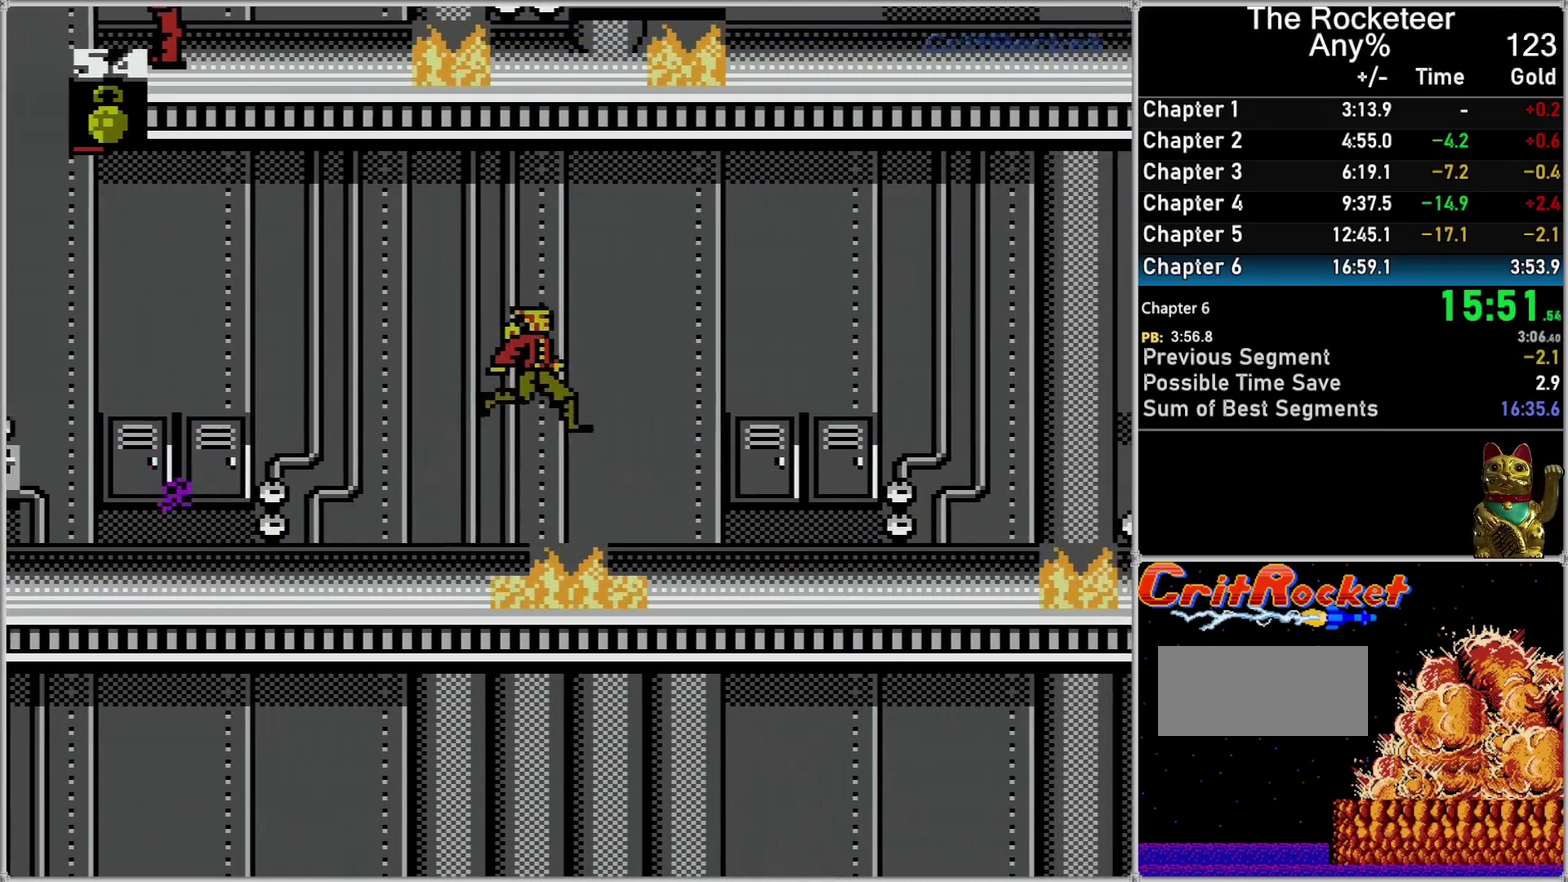
{"buttons": ["DPAD_RIGHT"], "events": [[333, "A", "up"]]}
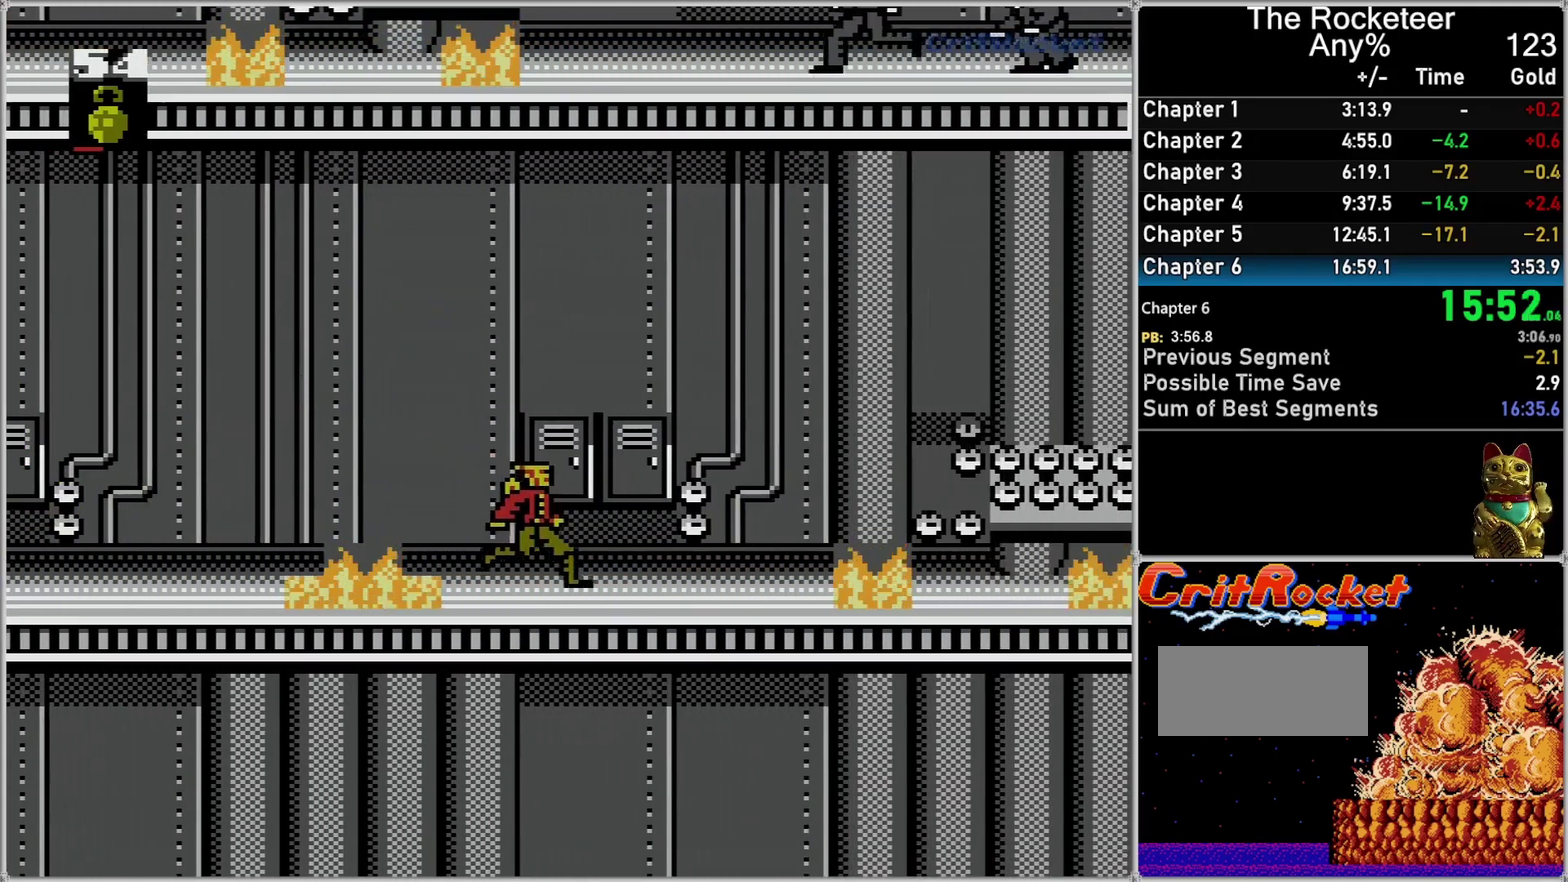
{"buttons": ["A", "DPAD_RIGHT"], "events": [[483, "A", "down"]]}
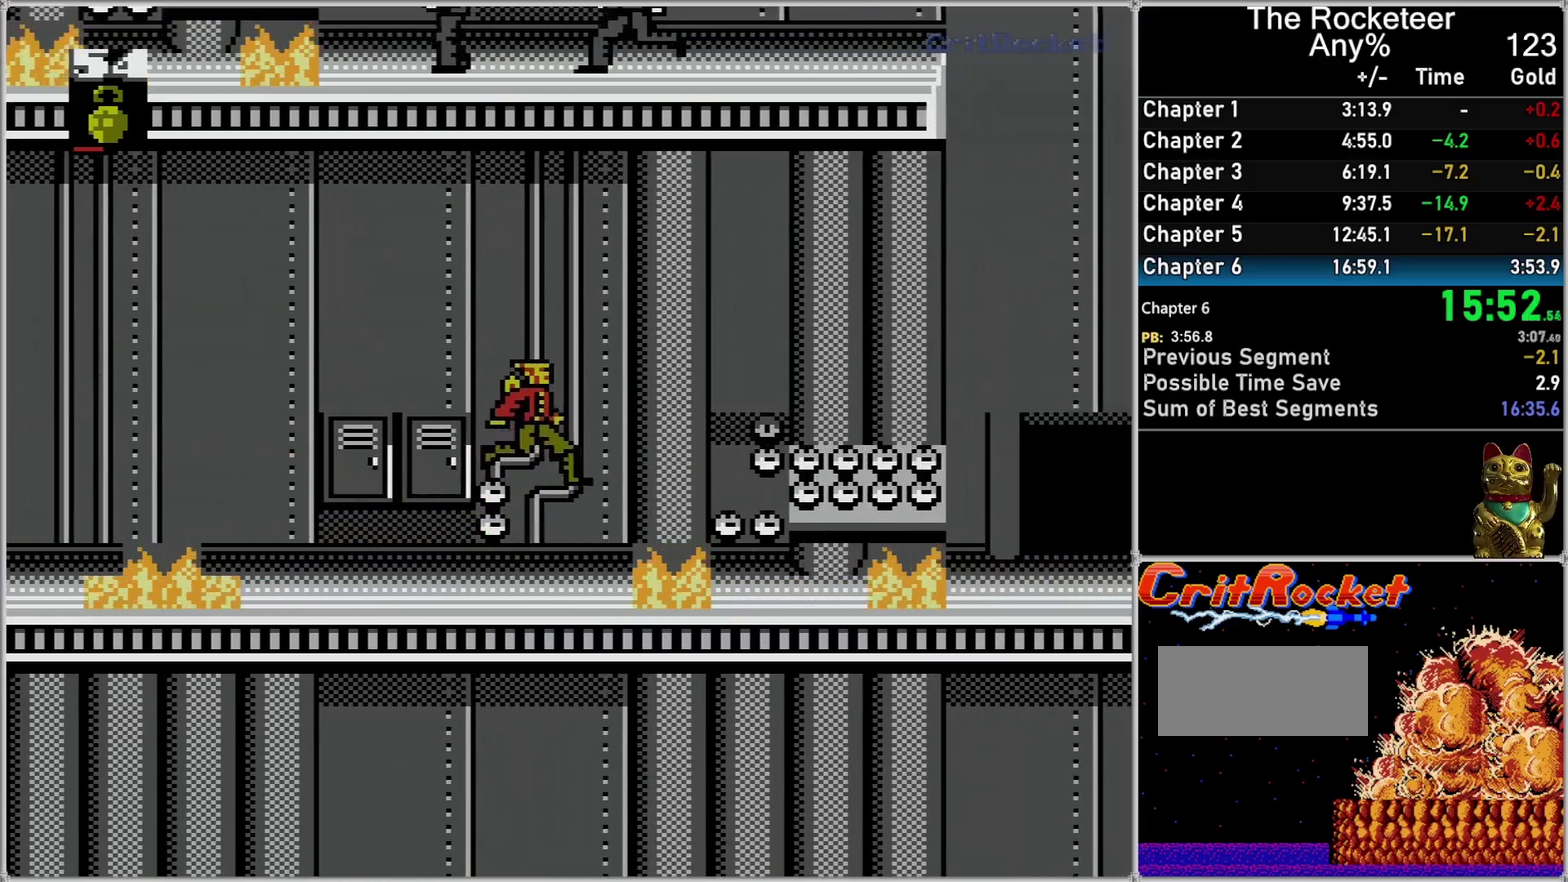
{"buttons": ["DPAD_RIGHT"], "events": [[450, "A", "up"]]}
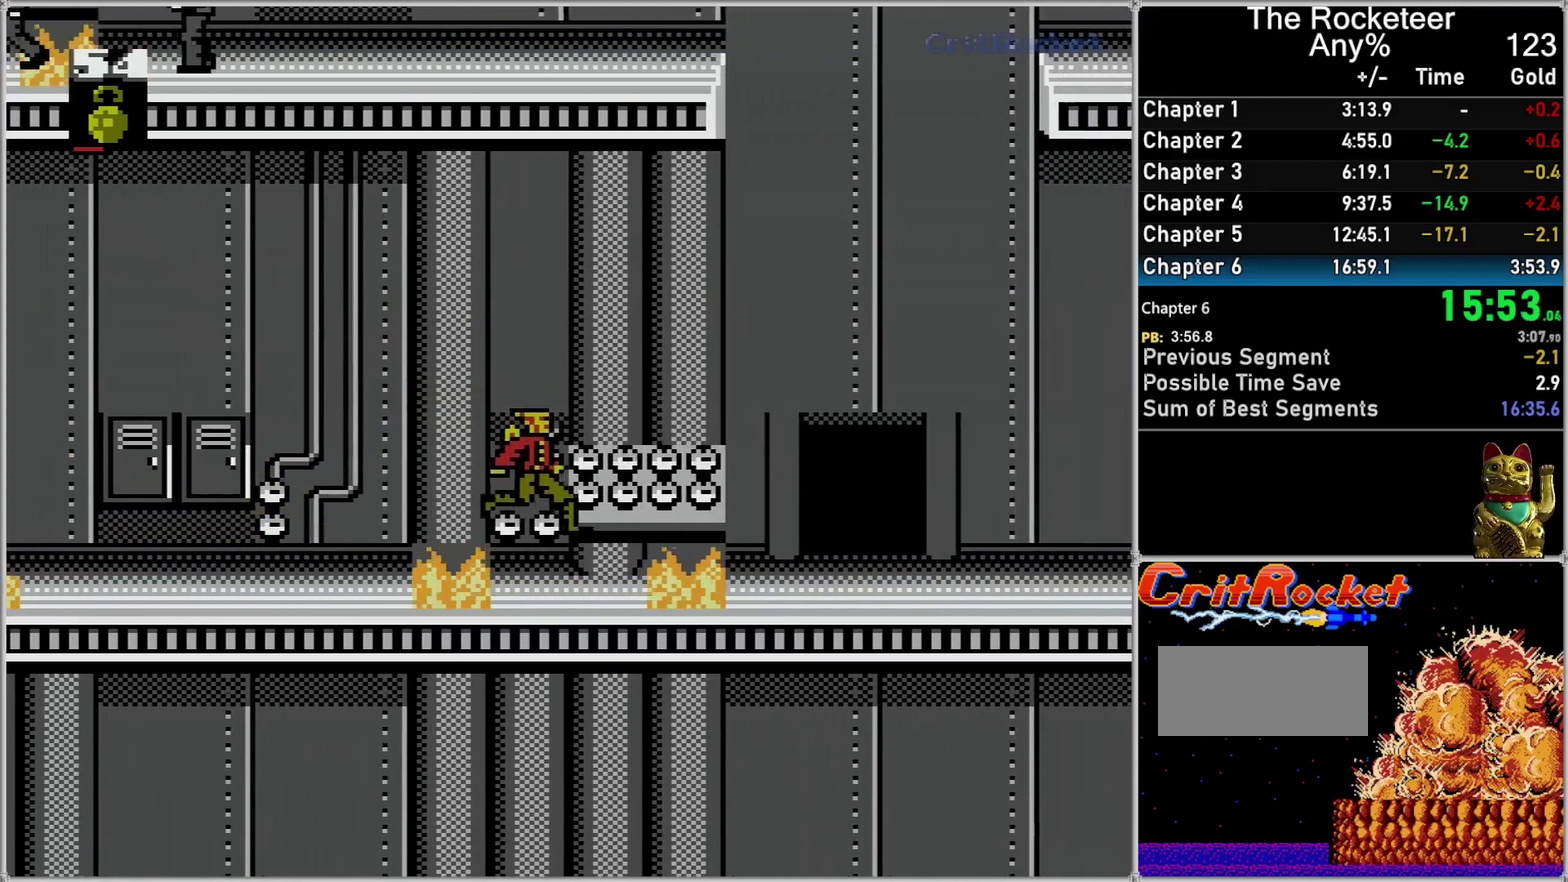
{"buttons": ["A", "DPAD_RIGHT"], "events": [[150, "DPAD_RIGHT", "up"], [333, "DPAD_RIGHT", "down"], [367, "A", "down"]]}
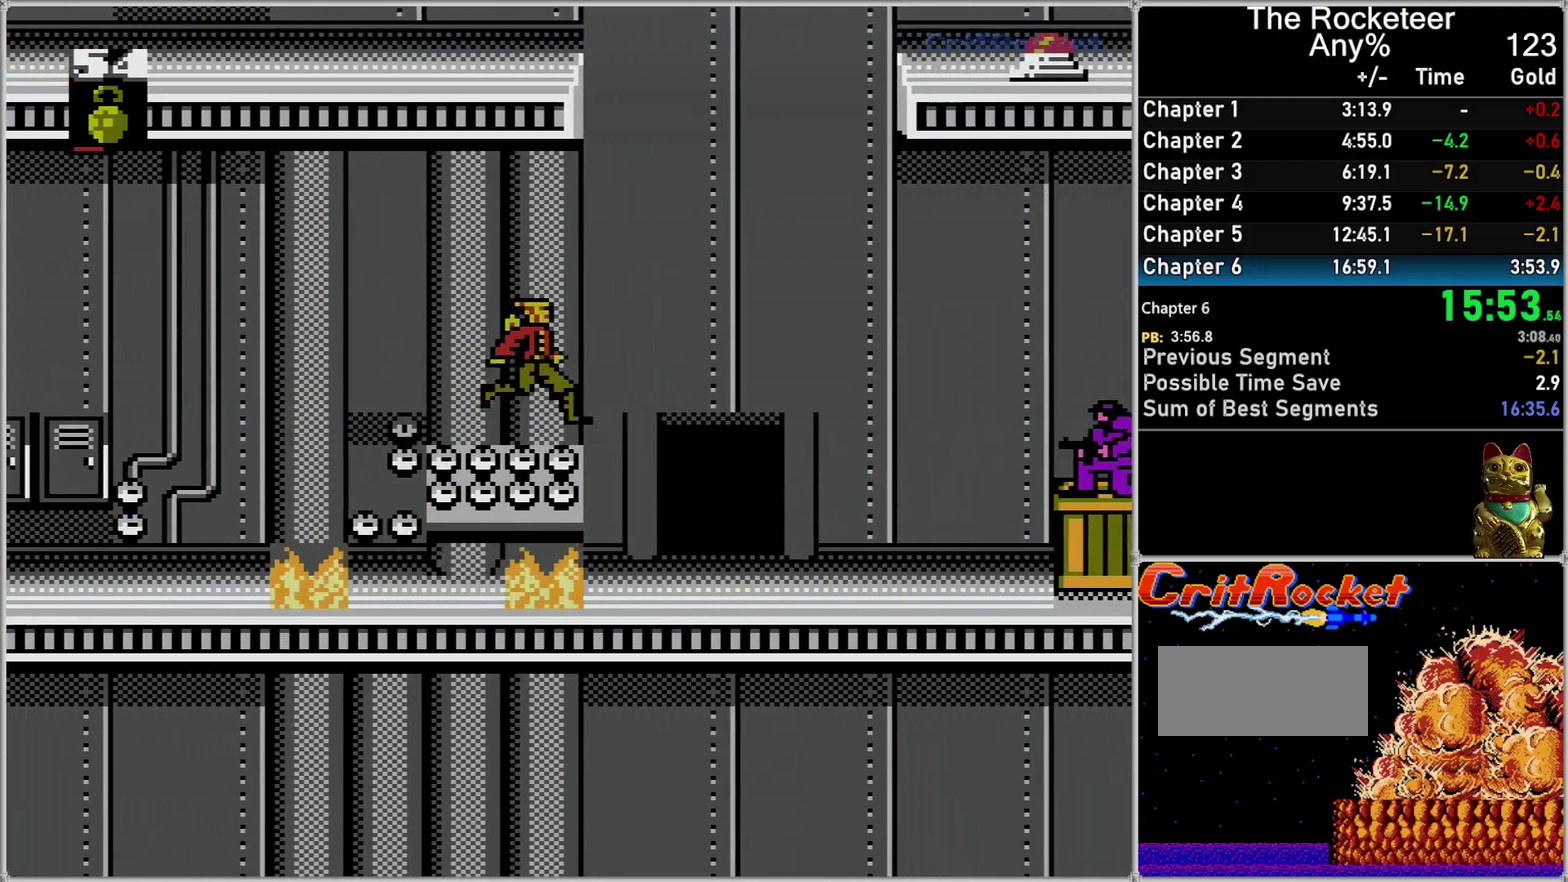
{"buttons": ["DPAD_RIGHT"], "events": [[117, "A", "up"], [267, "B", "down"], [367, "B", "up"]]}
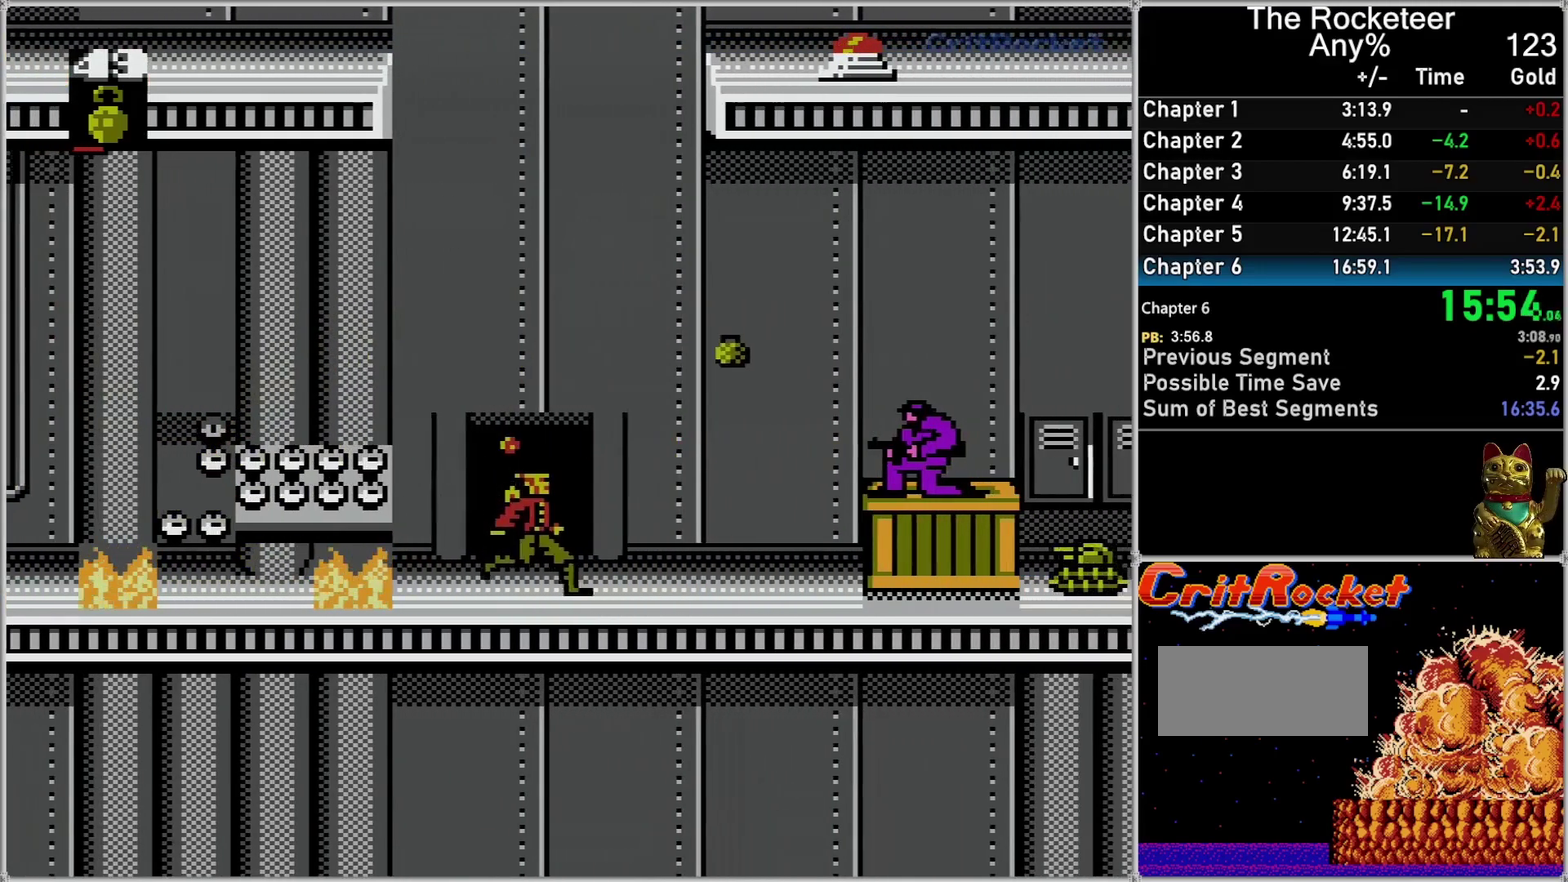
{"buttons": ["A", "DPAD_RIGHT"], "events": [[433, "A", "down"]]}
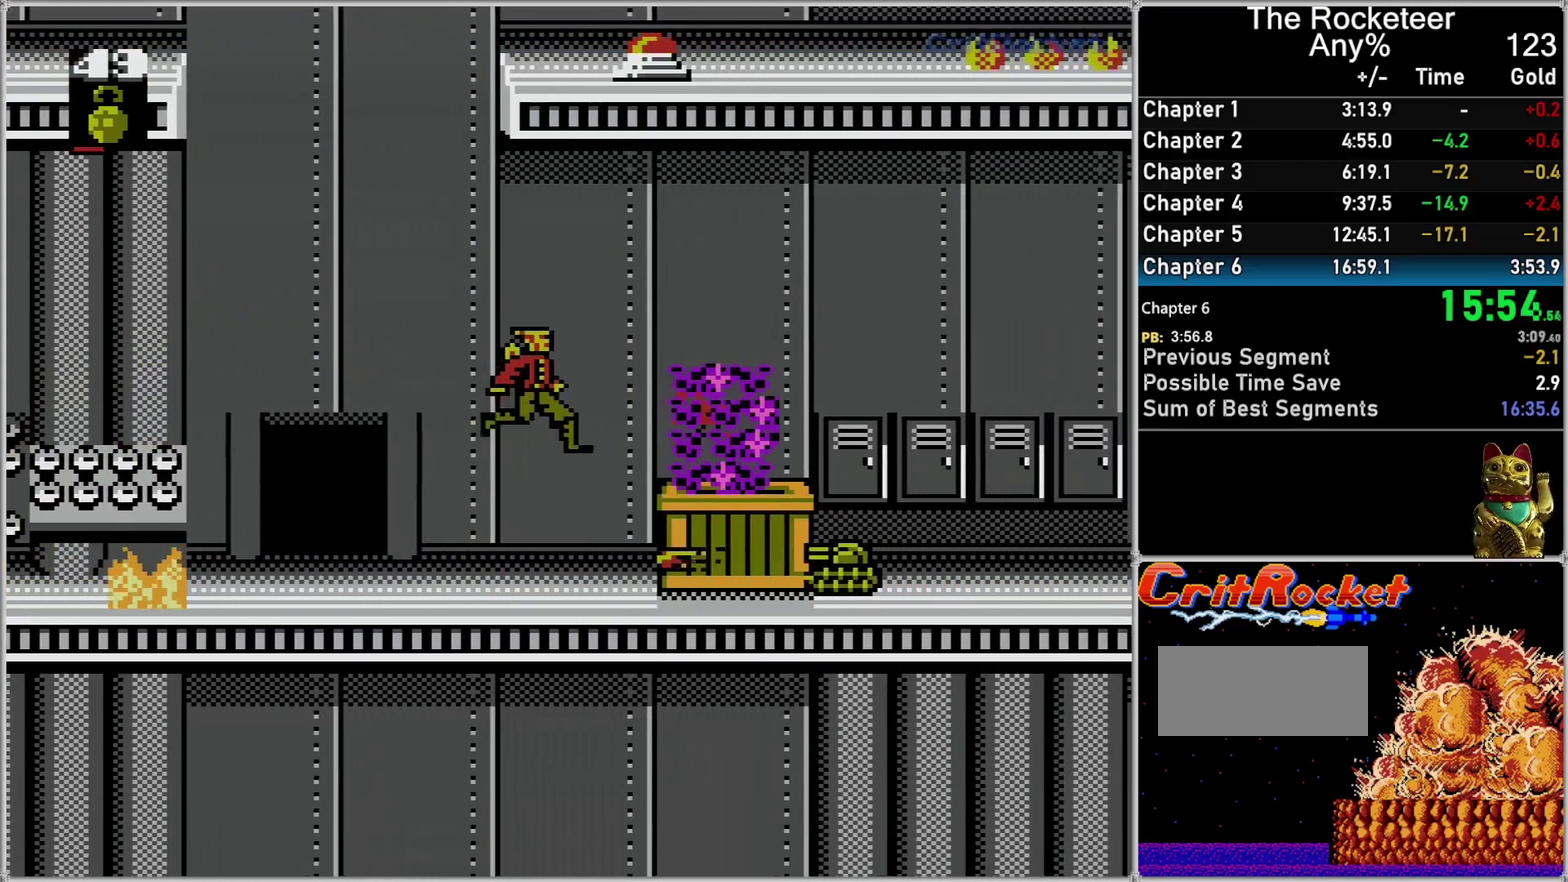
{"buttons": ["DPAD_RIGHT"], "events": [[267, "A", "up"]]}
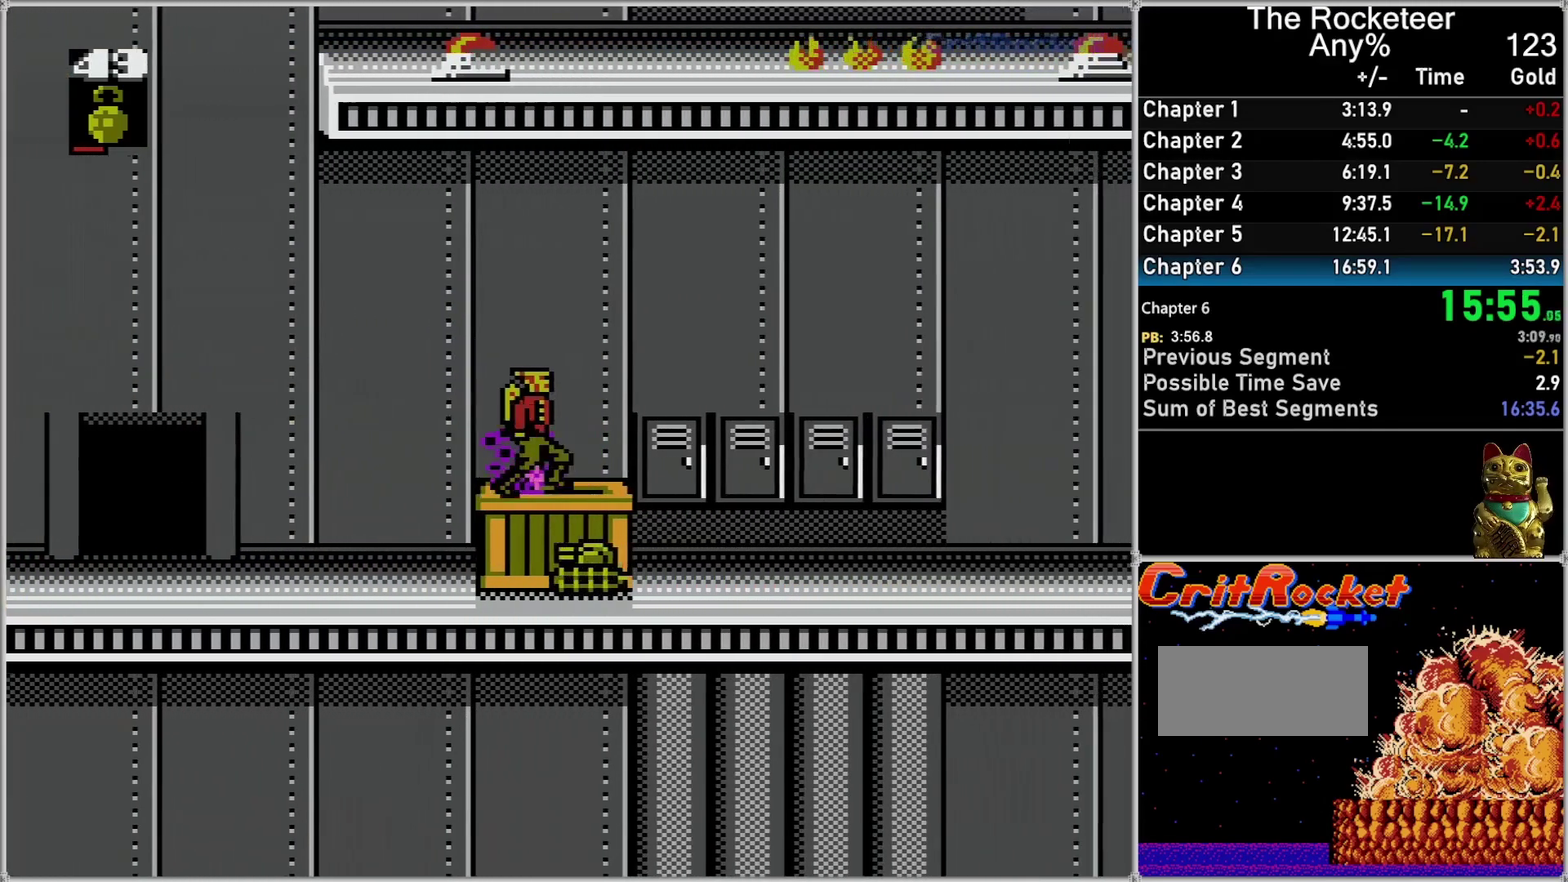
{"buttons": ["DPAD_RIGHT"], "events": []}
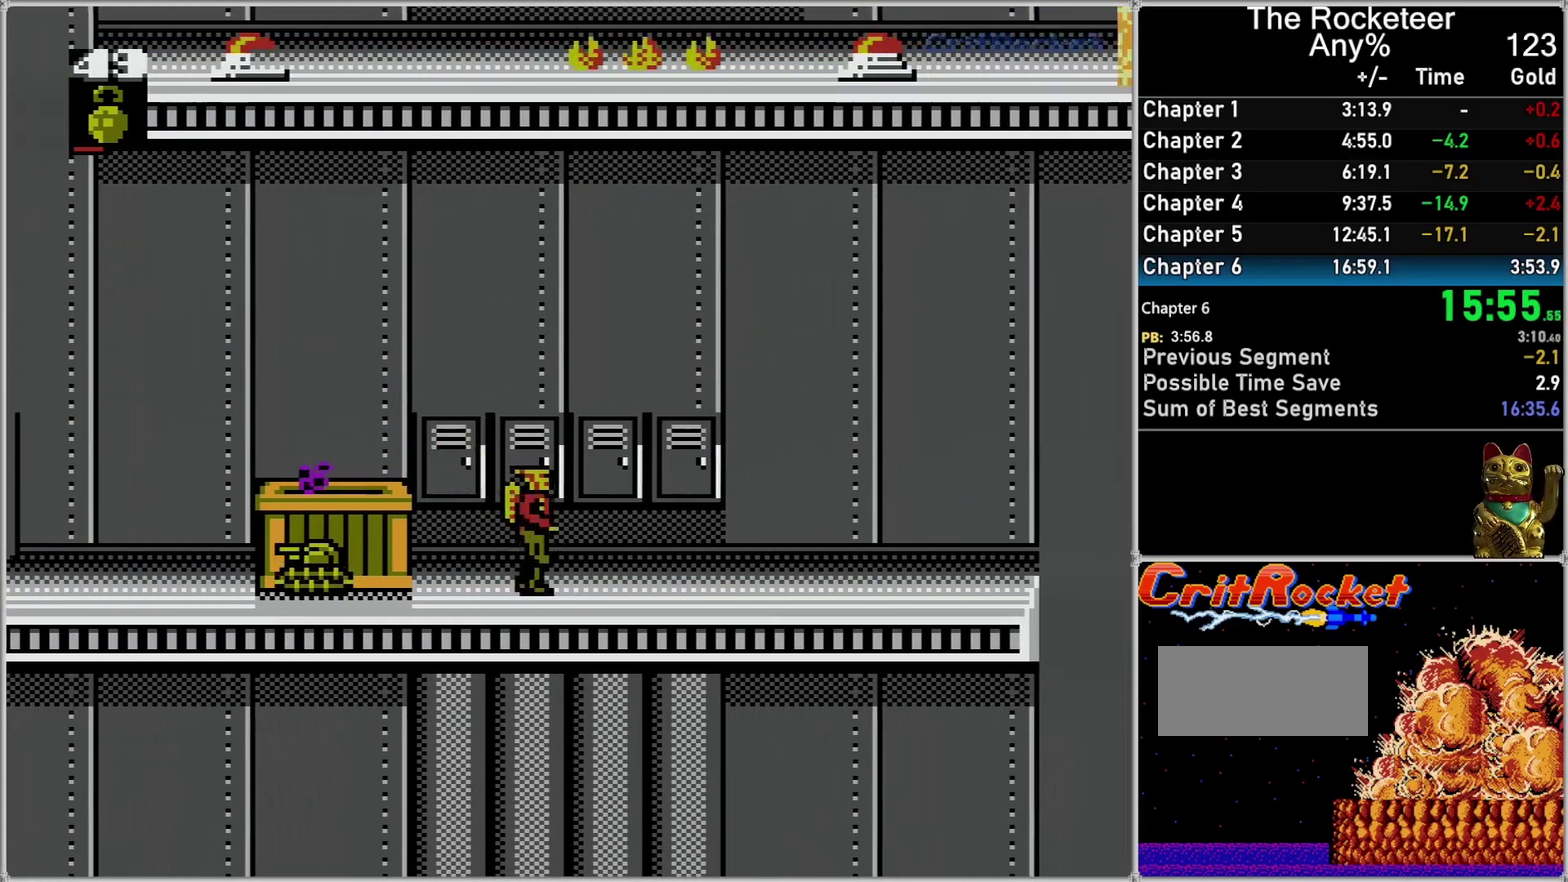
{"buttons": ["DPAD_RIGHT"], "events": []}
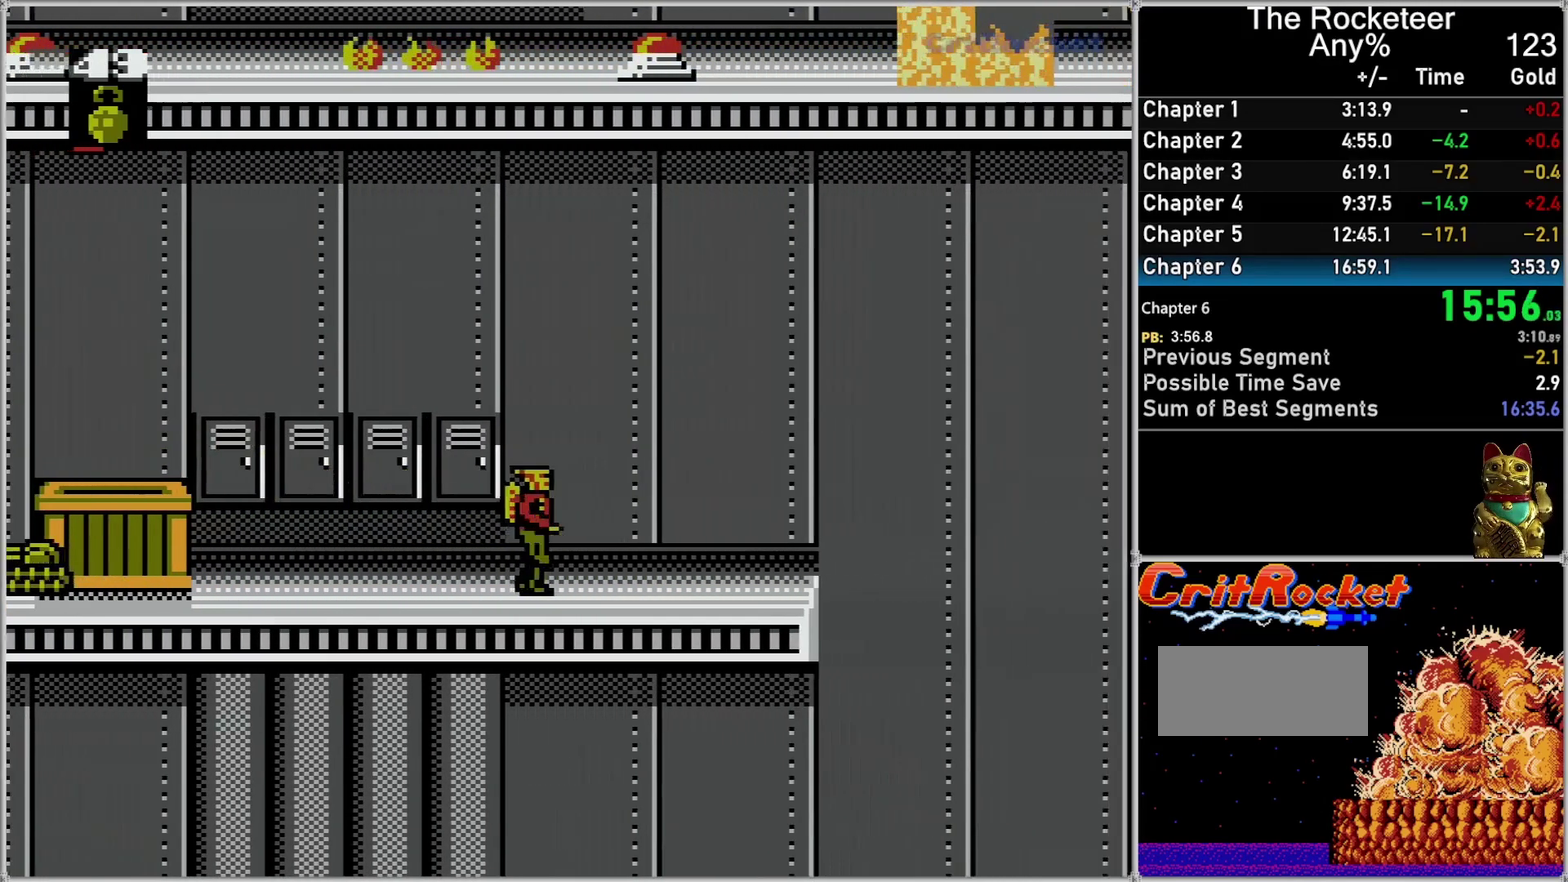
{"buttons": ["DPAD_RIGHT"], "events": []}
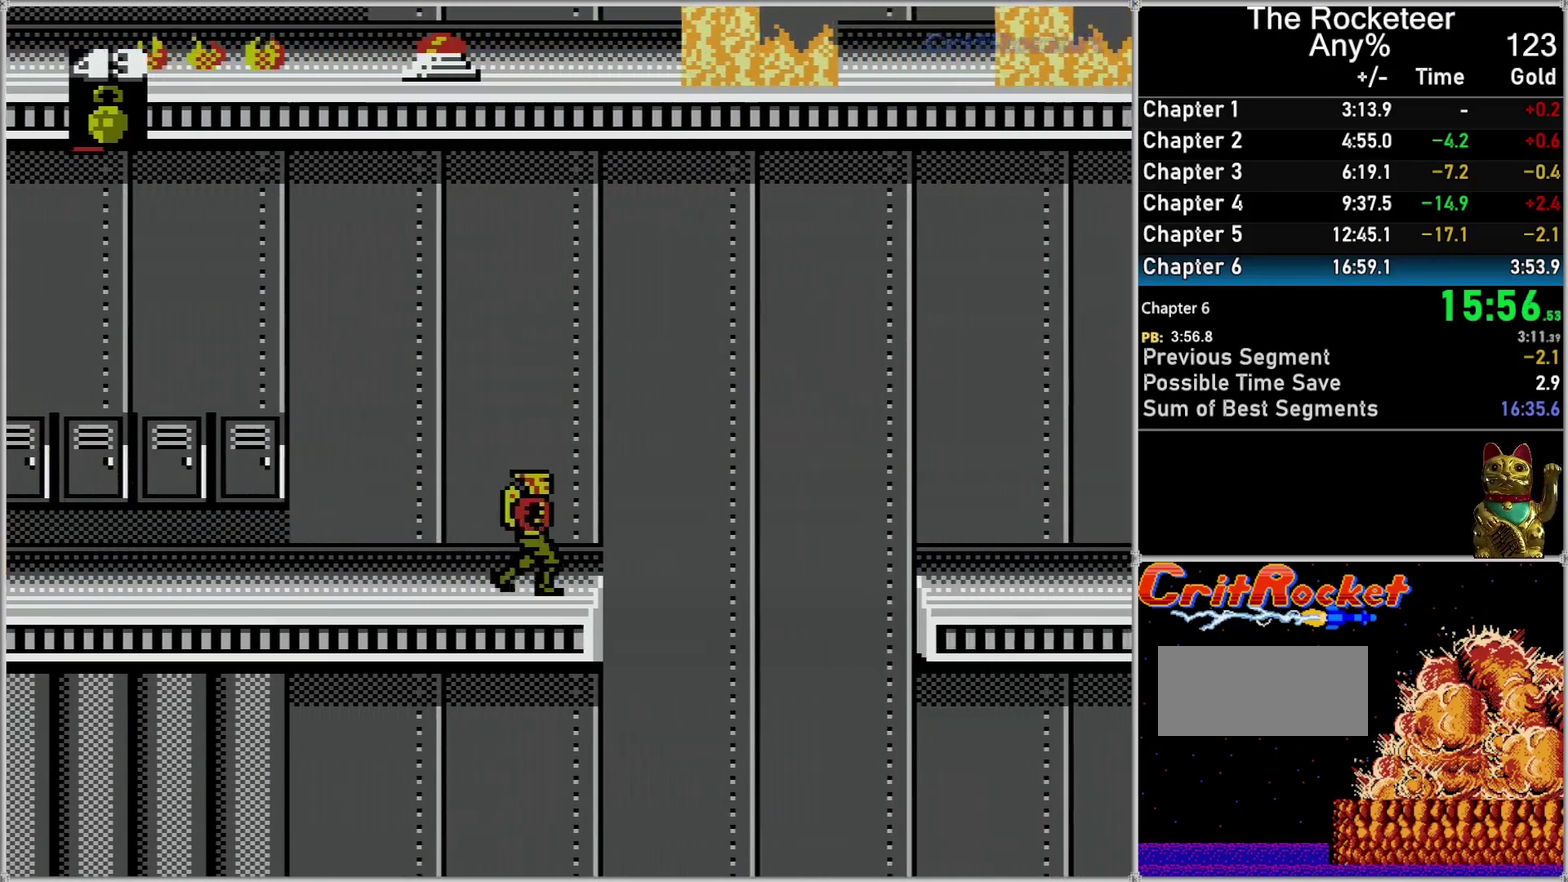
{"buttons": ["A", "DPAD_RIGHT"], "events": [[267, "A", "down"]]}